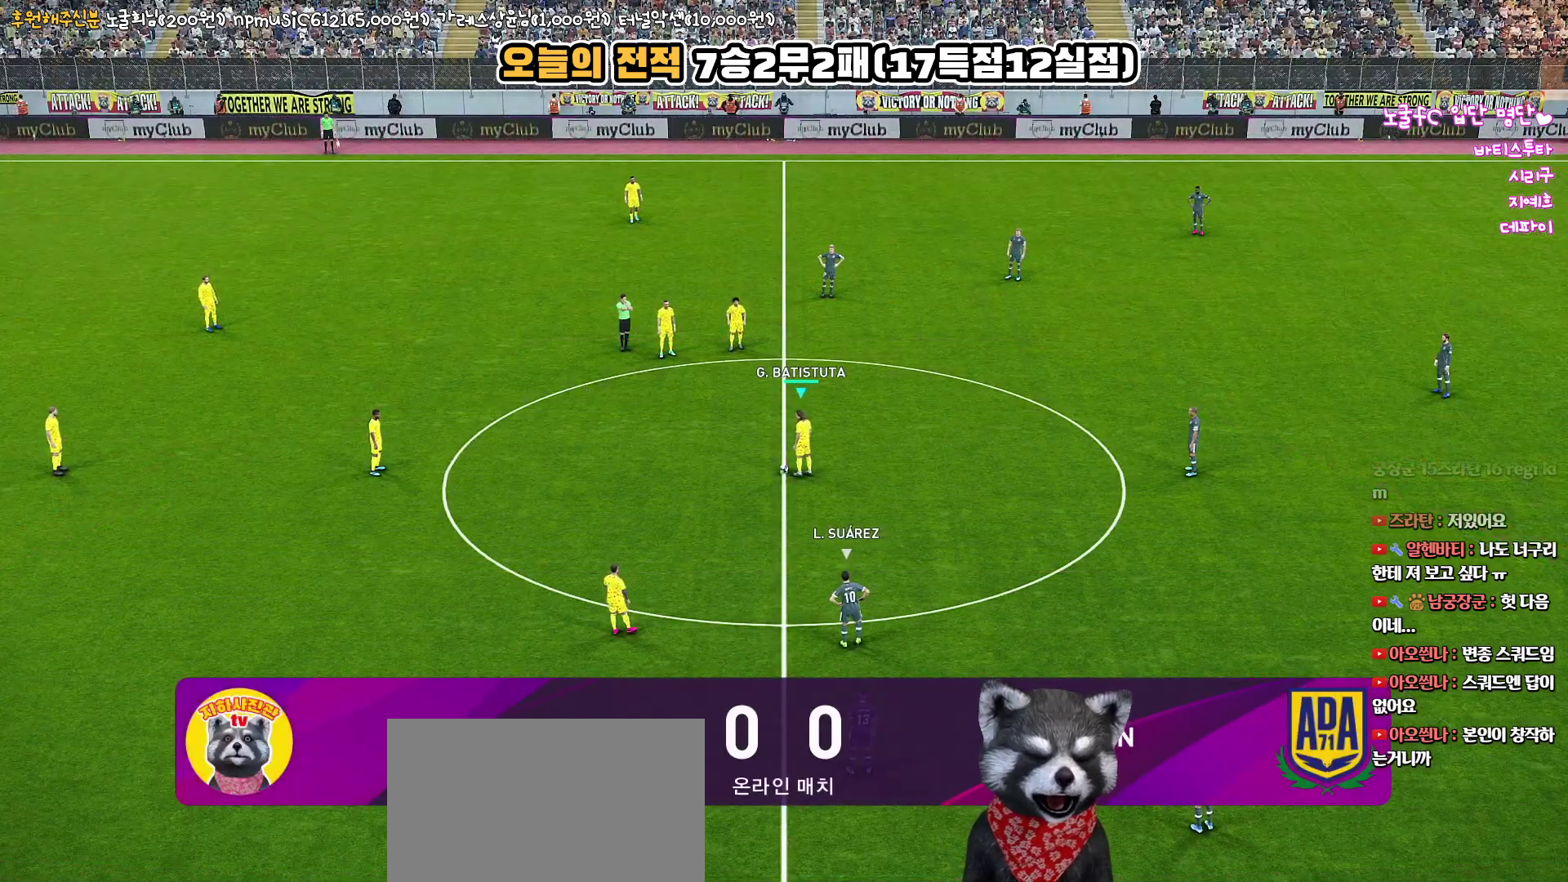
Gameplay with a controller (PlayStation layout); each line is a JSON object with the inputs held at the frame after it. "events" lists button and stick changes between this image and that frame as [ms after this image, input, new state], when the widget could be followed in between.
{"buttons": [], "left_stick": "center", "right_stick": "center", "events": [[333, "CROSS", "down"], [500, "CROSS", "up"]]}
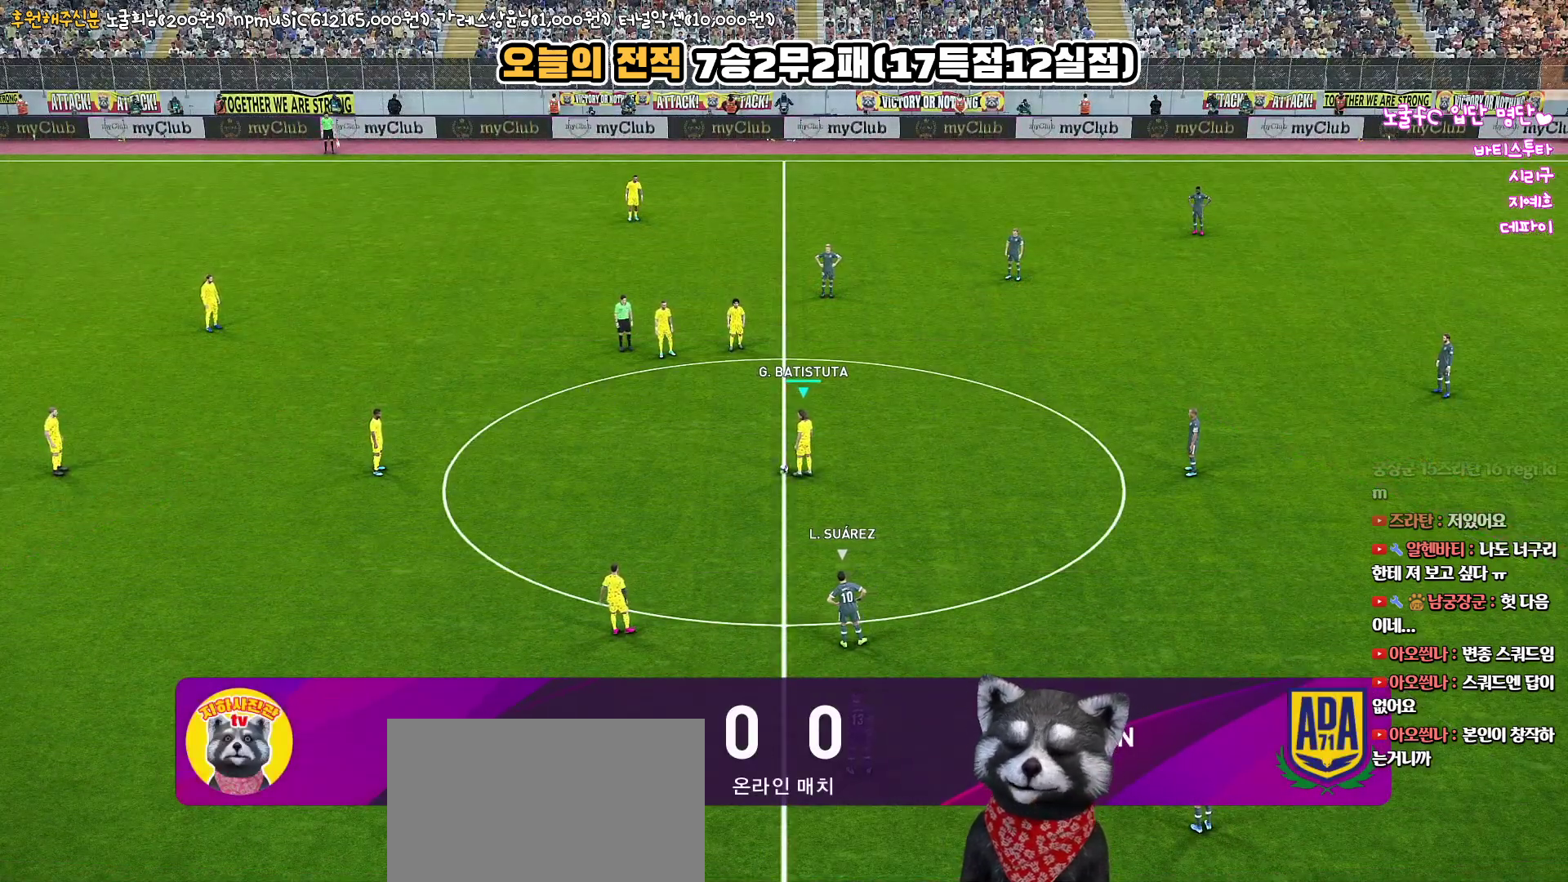
{"buttons": [], "left_stick": "center", "right_stick": "center", "events": []}
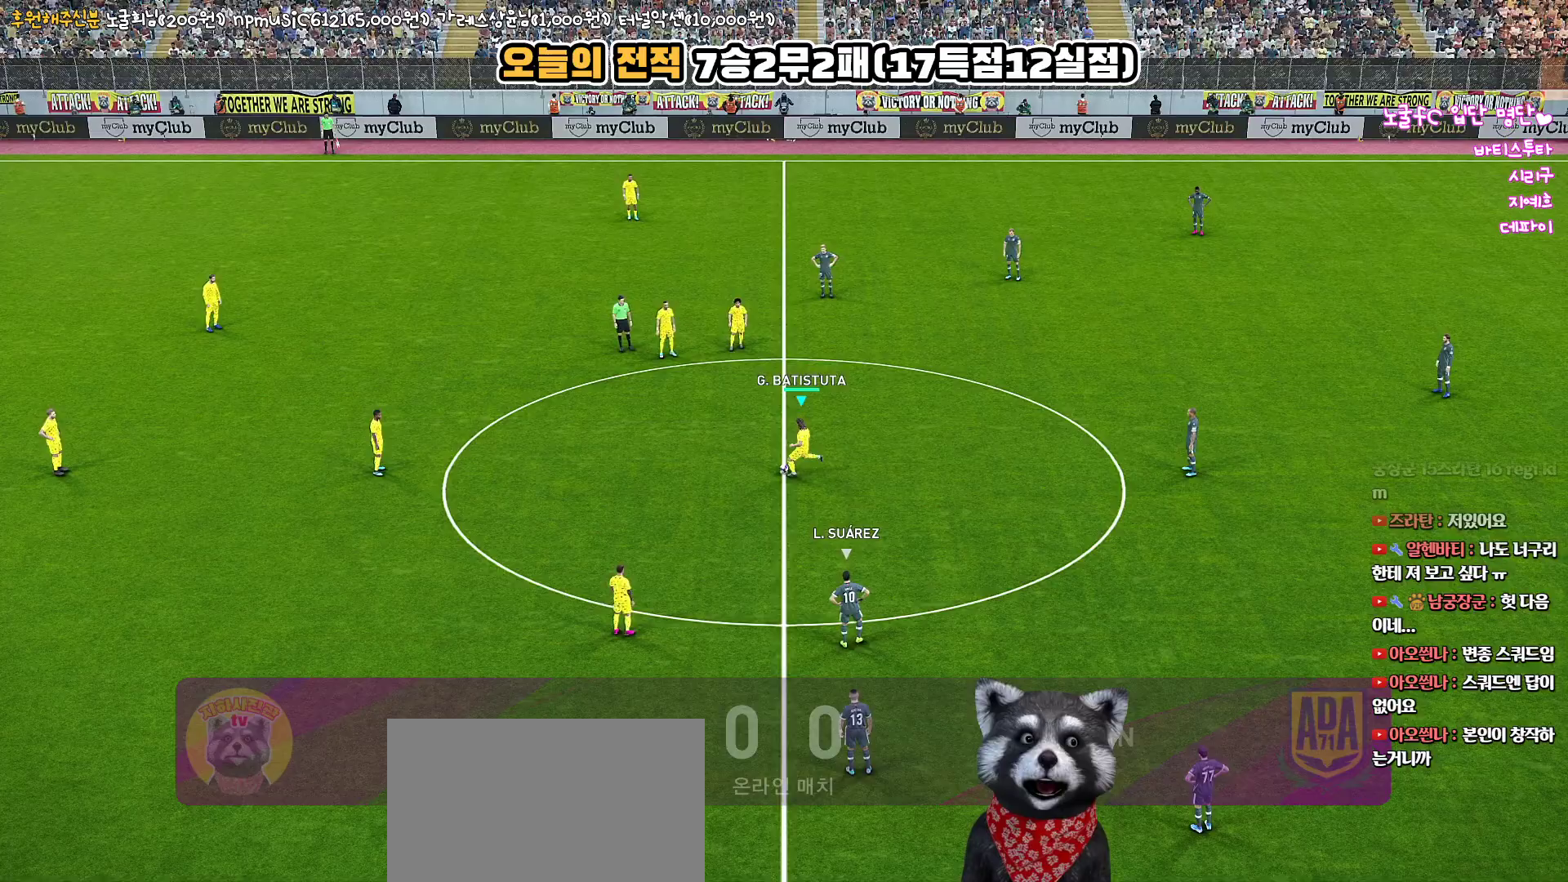
{"buttons": [], "left_stick": "center", "right_stick": "center", "events": []}
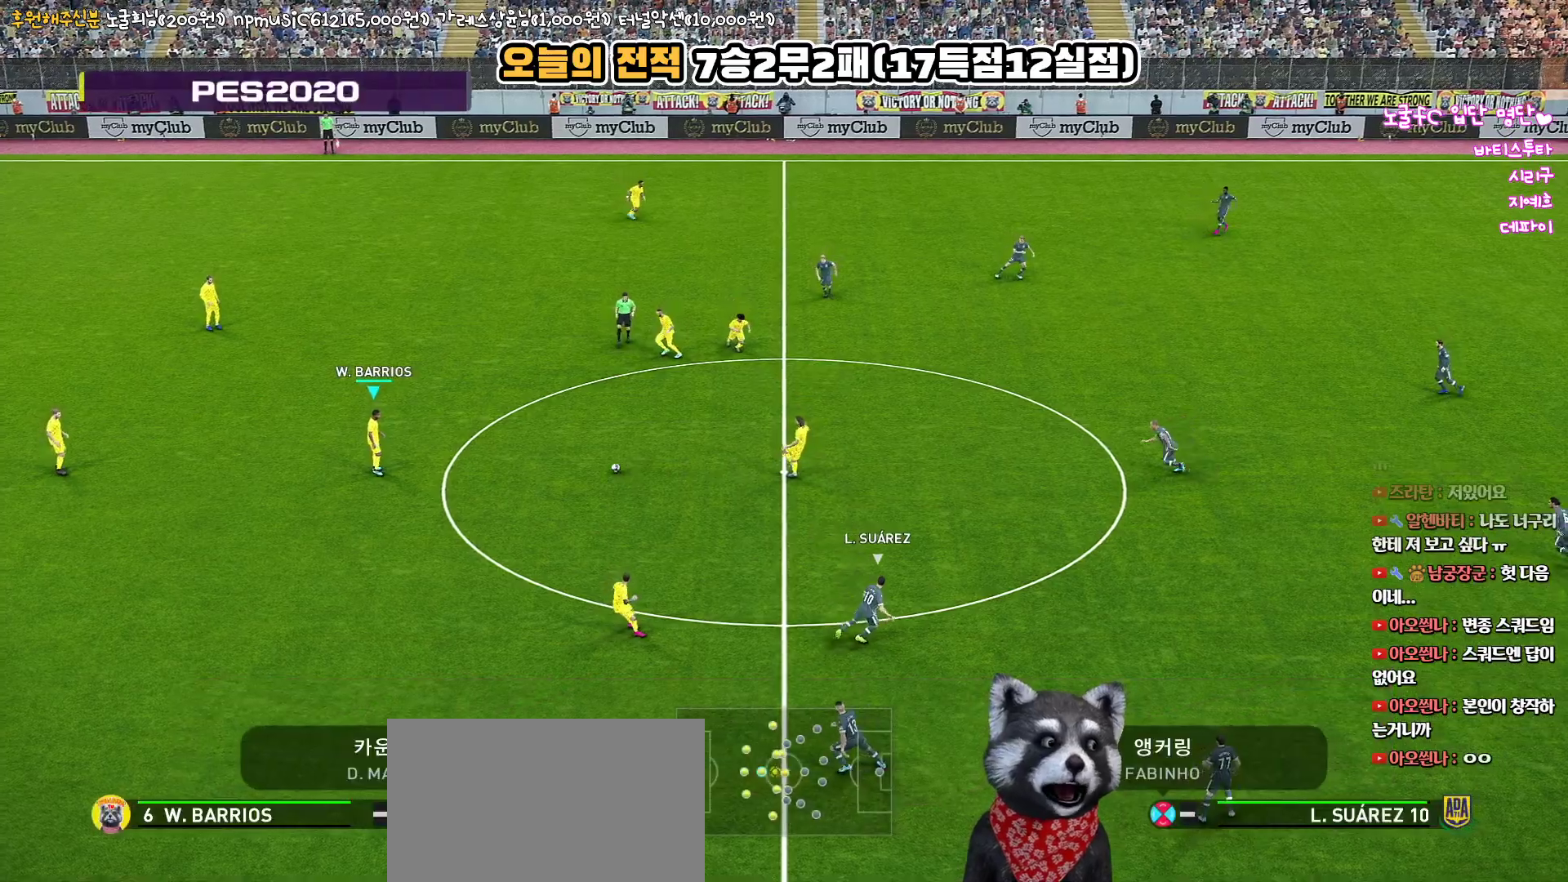
{"buttons": [], "left_stick": "down-left", "right_stick": "center", "events": [[350, "left_stick", "down-left"]]}
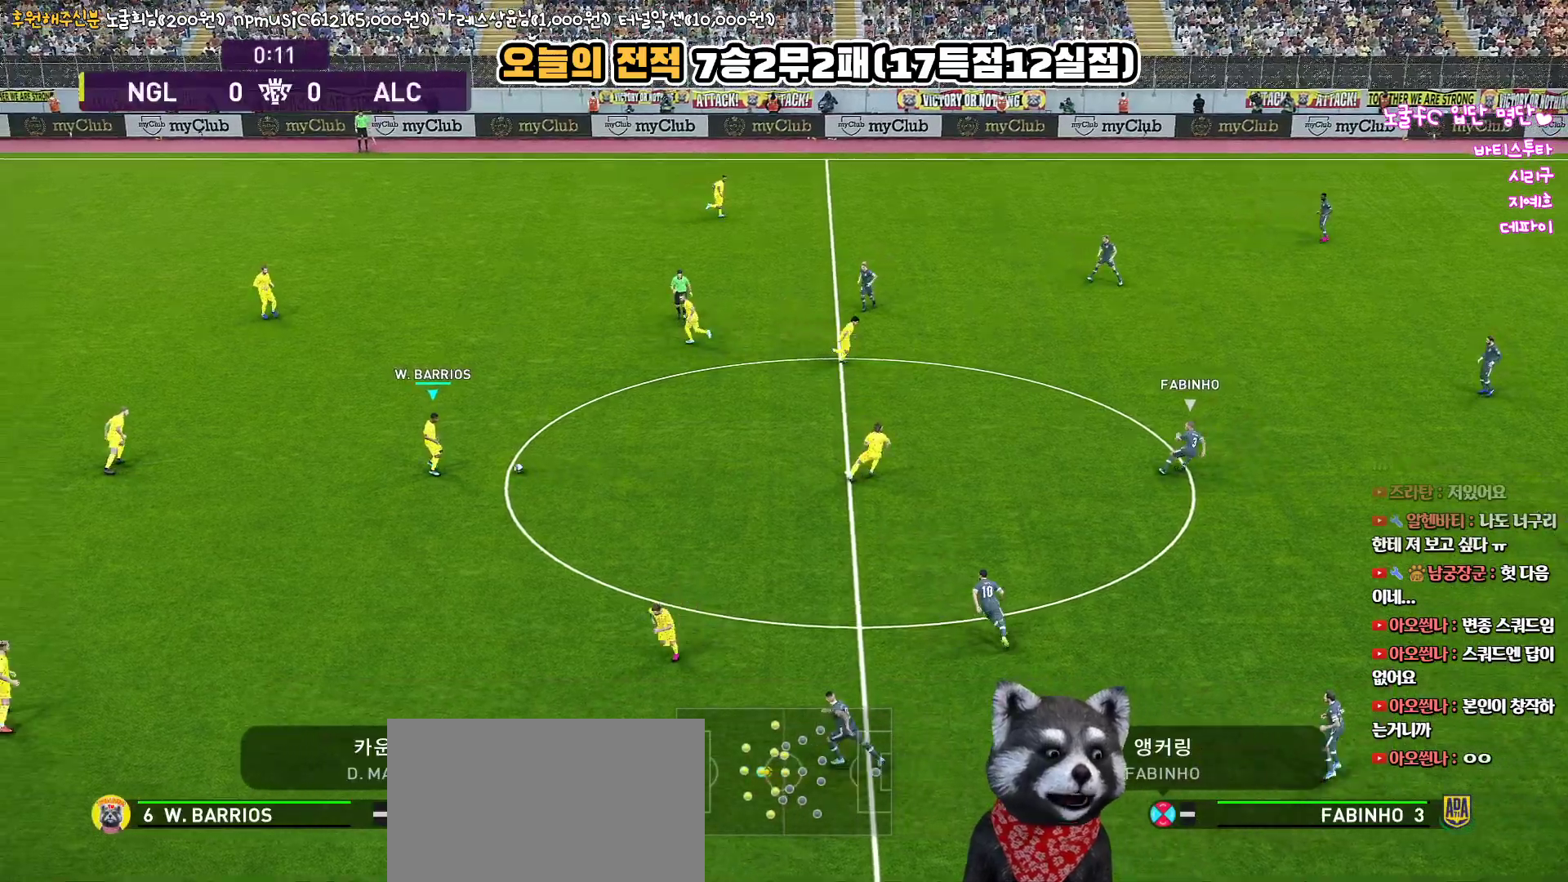
{"buttons": [], "left_stick": "down-left", "right_stick": "center", "events": []}
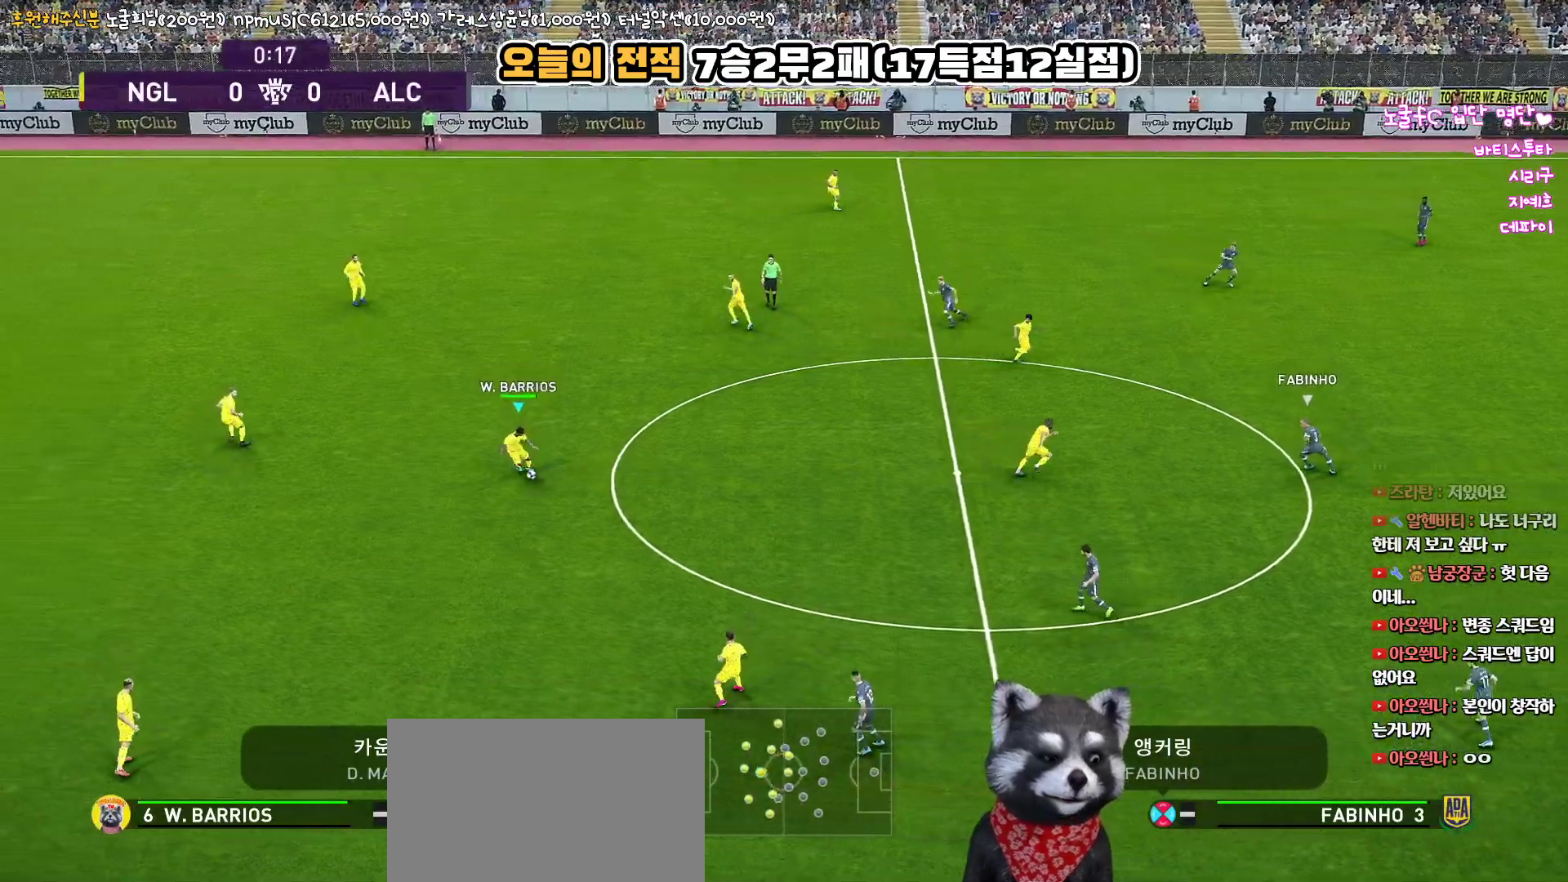
{"buttons": [], "left_stick": "down", "right_stick": "center", "events": [[67, "left_stick", "down"], [117, "CROSS", "down"], [283, "CROSS", "up"]]}
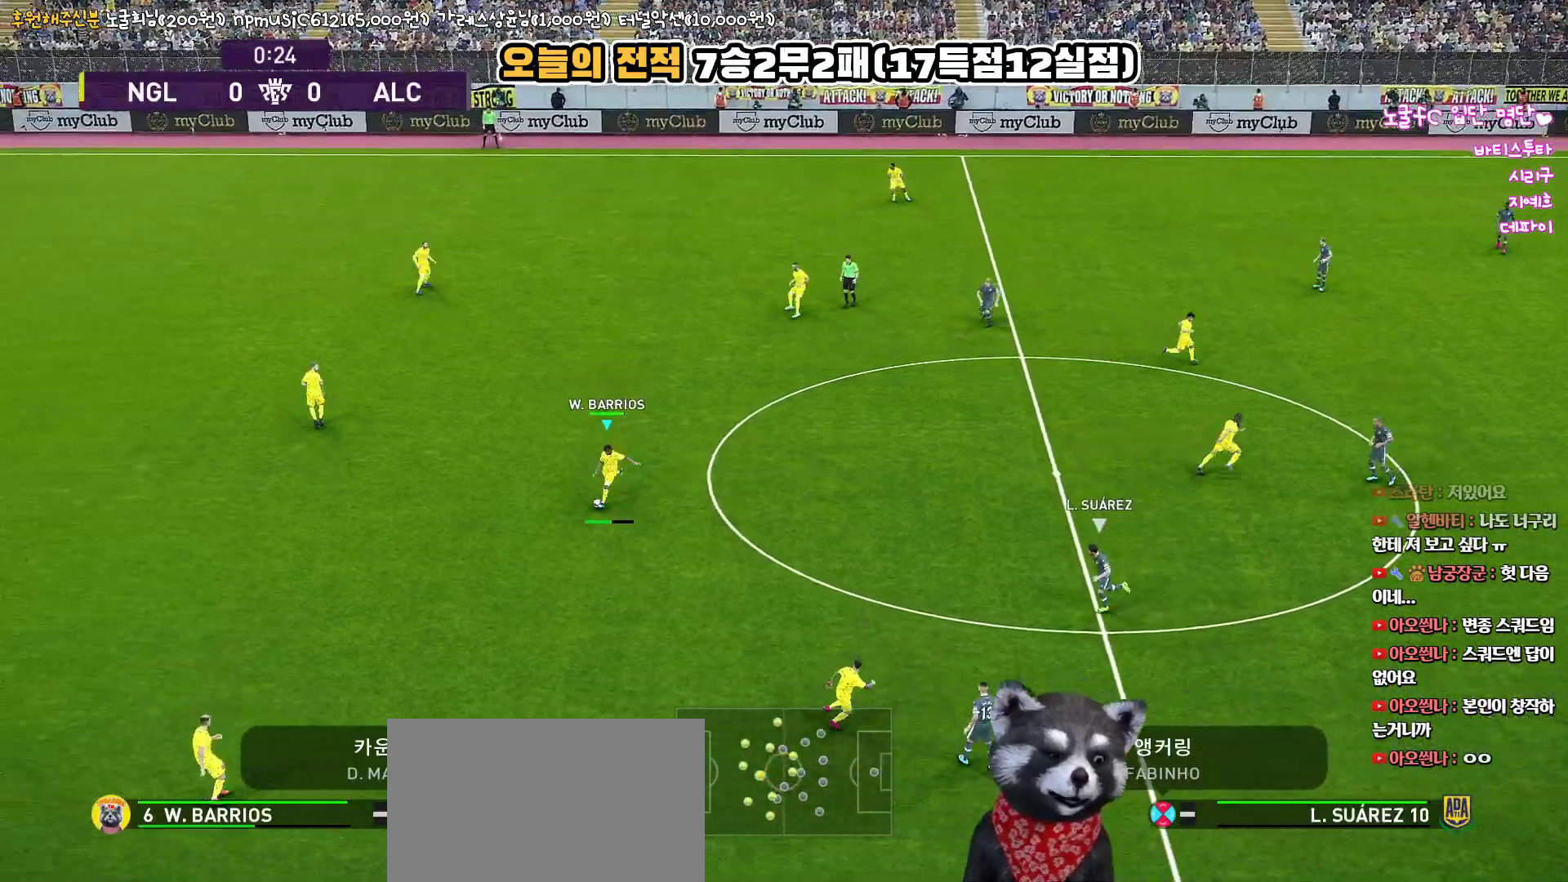
{"buttons": [], "left_stick": "down", "right_stick": "center", "events": []}
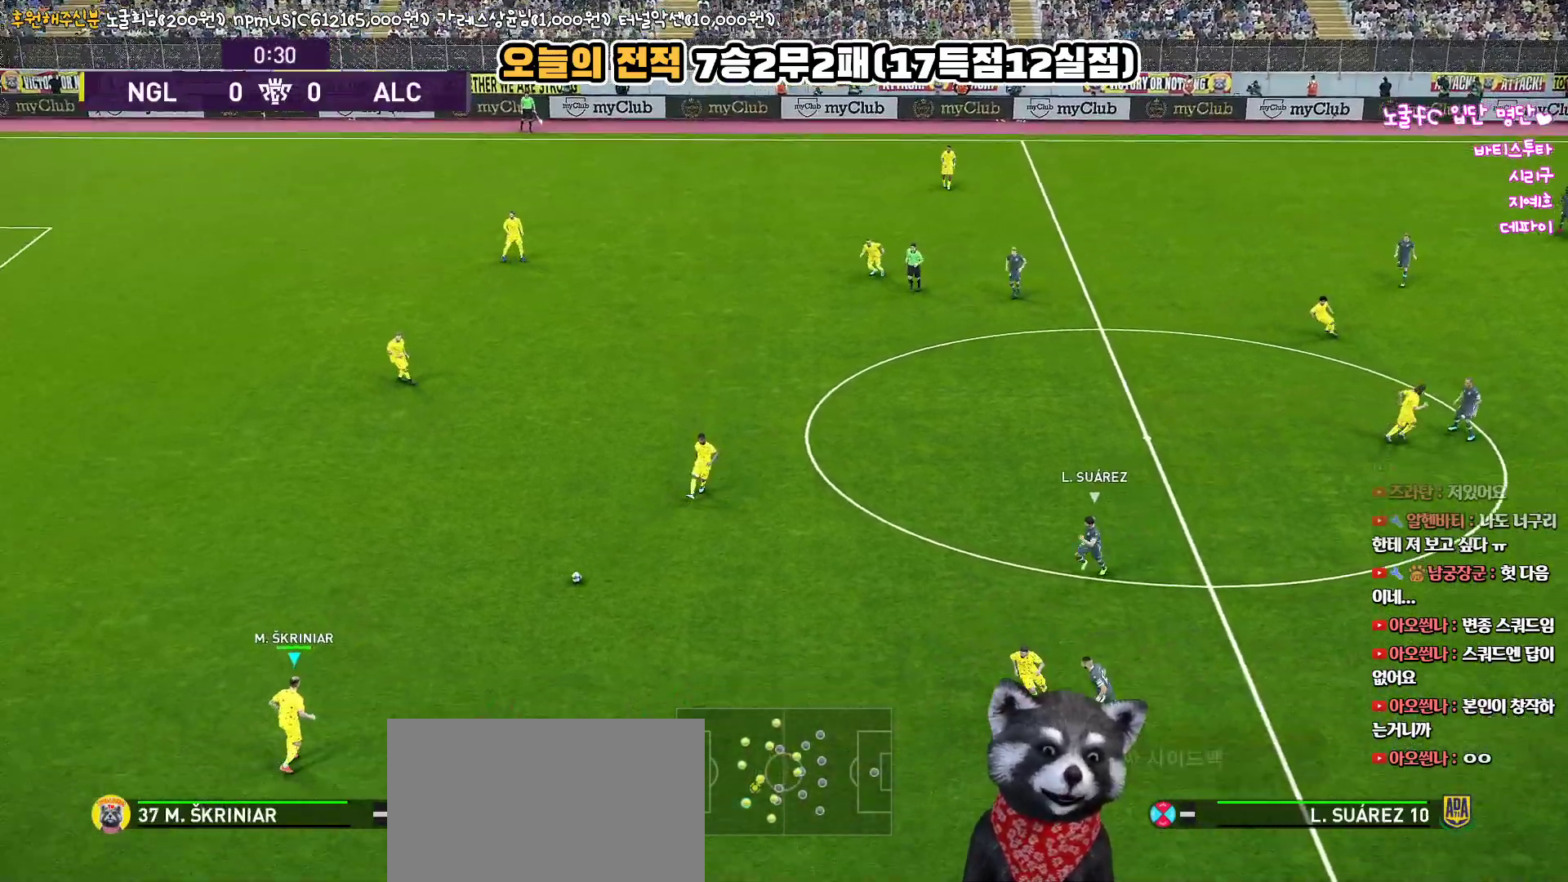
{"buttons": [], "left_stick": "down-right", "right_stick": "center", "events": [[67, "left_stick", "center"], [350, "left_stick", "right"], [400, "left_stick", "down-right"]]}
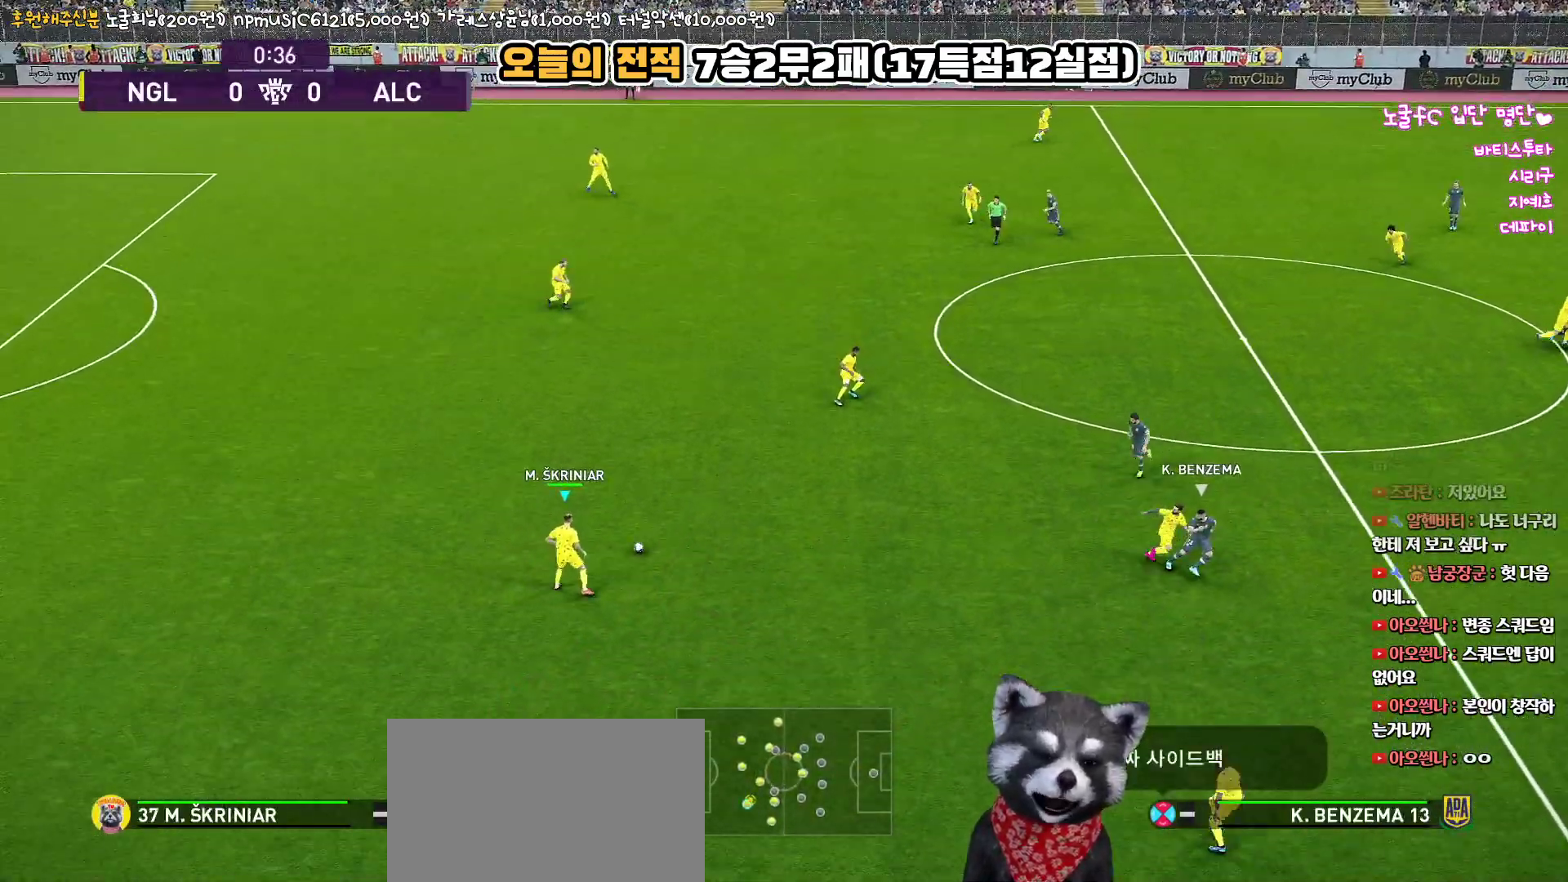
{"buttons": [], "left_stick": "down-right", "right_stick": "center", "events": []}
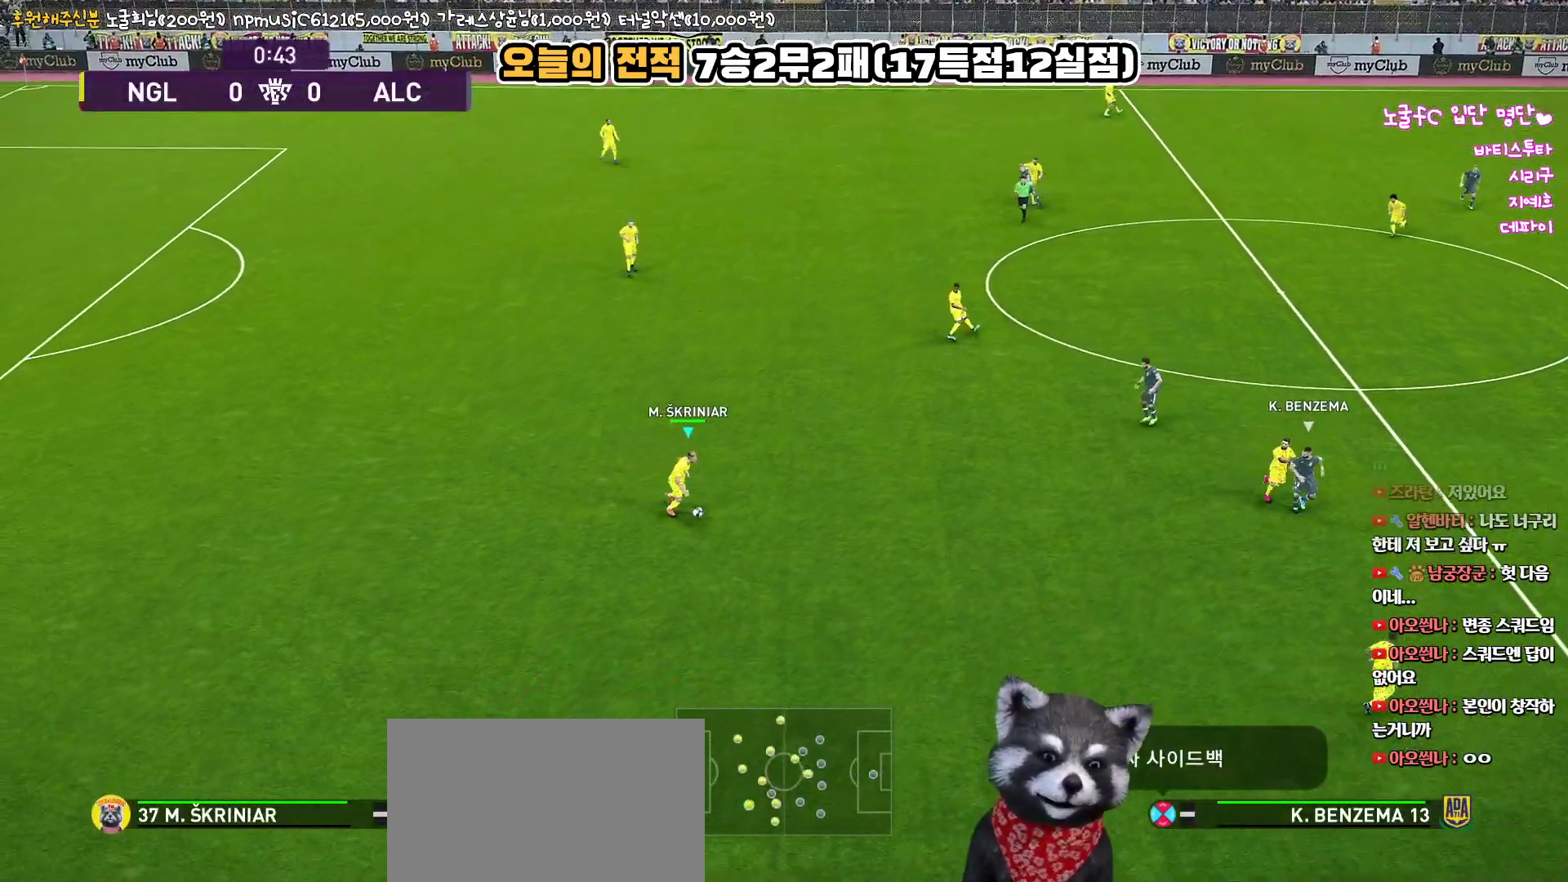
{"buttons": [], "left_stick": "right", "right_stick": "center", "events": [[167, "left_stick", "right"]]}
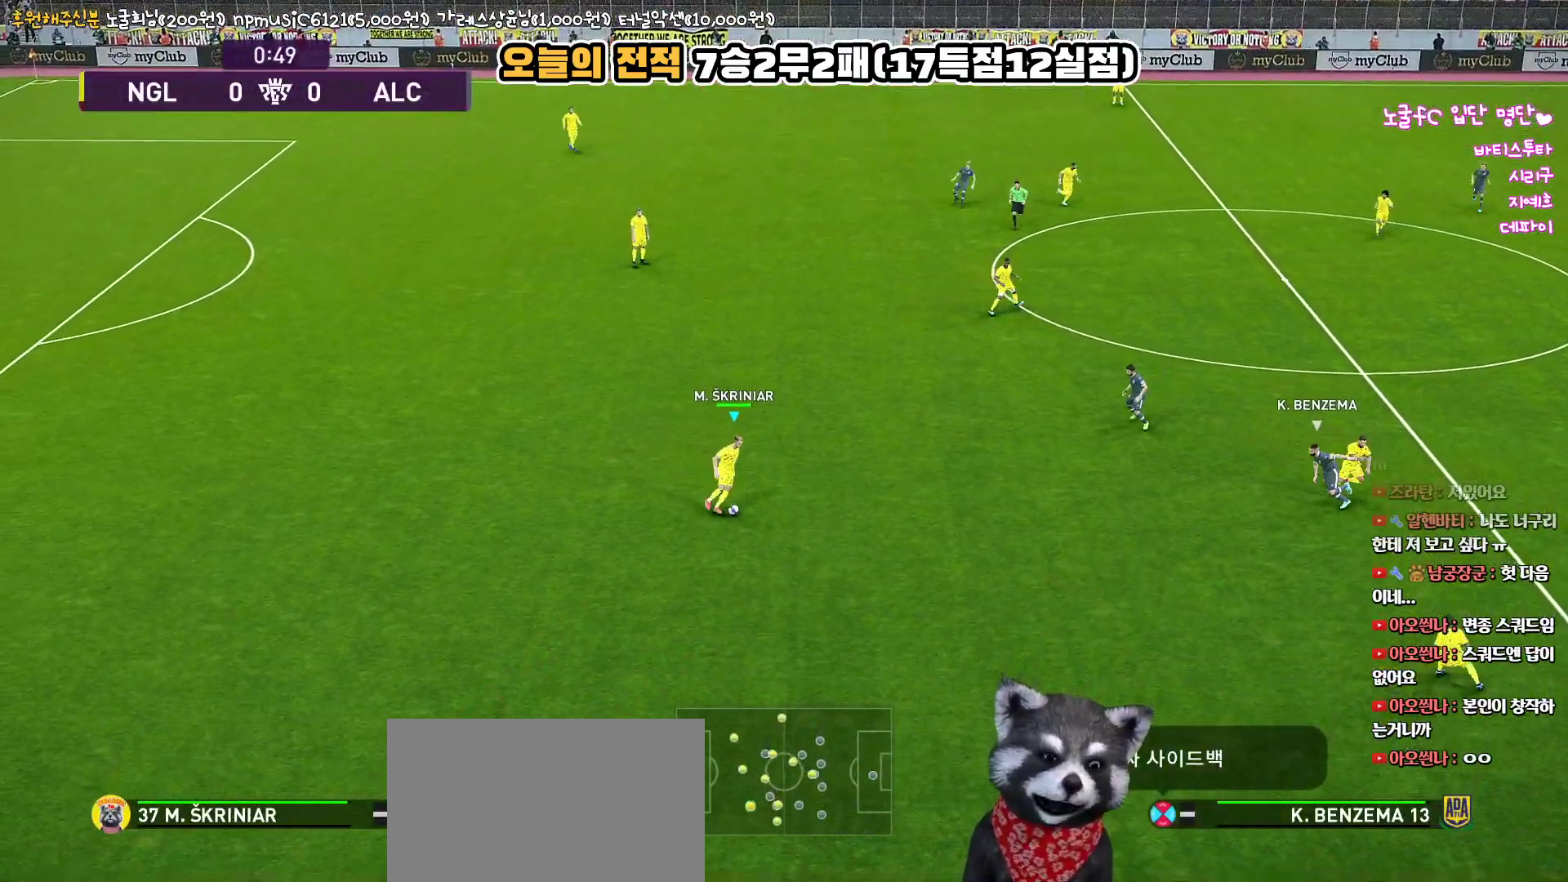
{"buttons": [], "left_stick": "up-right", "right_stick": "center", "events": [[500, "left_stick", "up-right"]]}
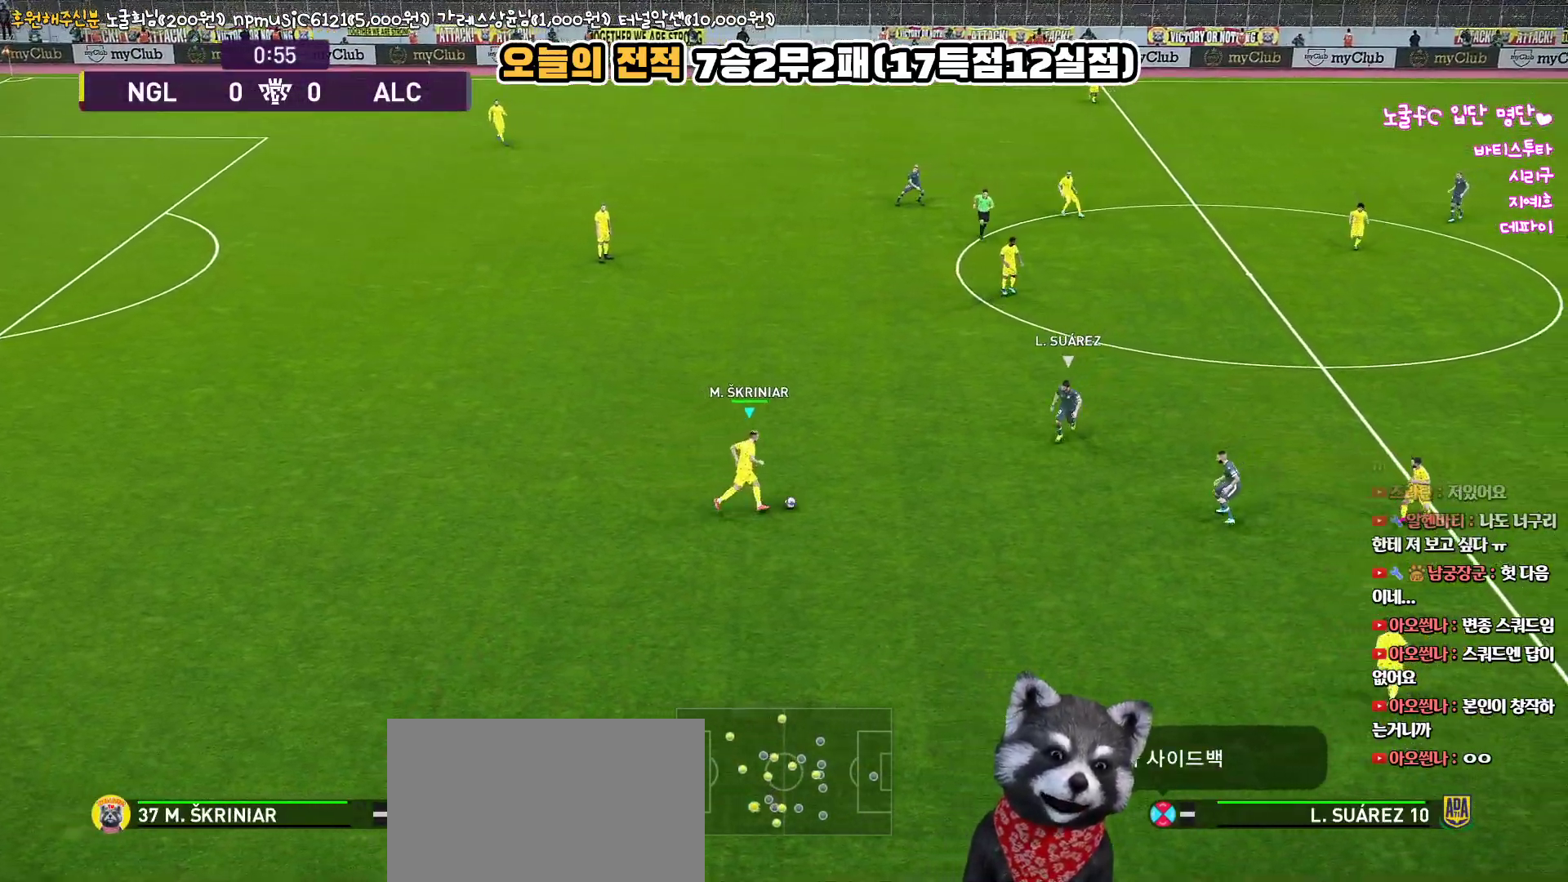
{"buttons": [], "left_stick": "up-right", "right_stick": "center", "events": [[133, "TRIANGLE", "down"], [267, "TRIANGLE", "up"]]}
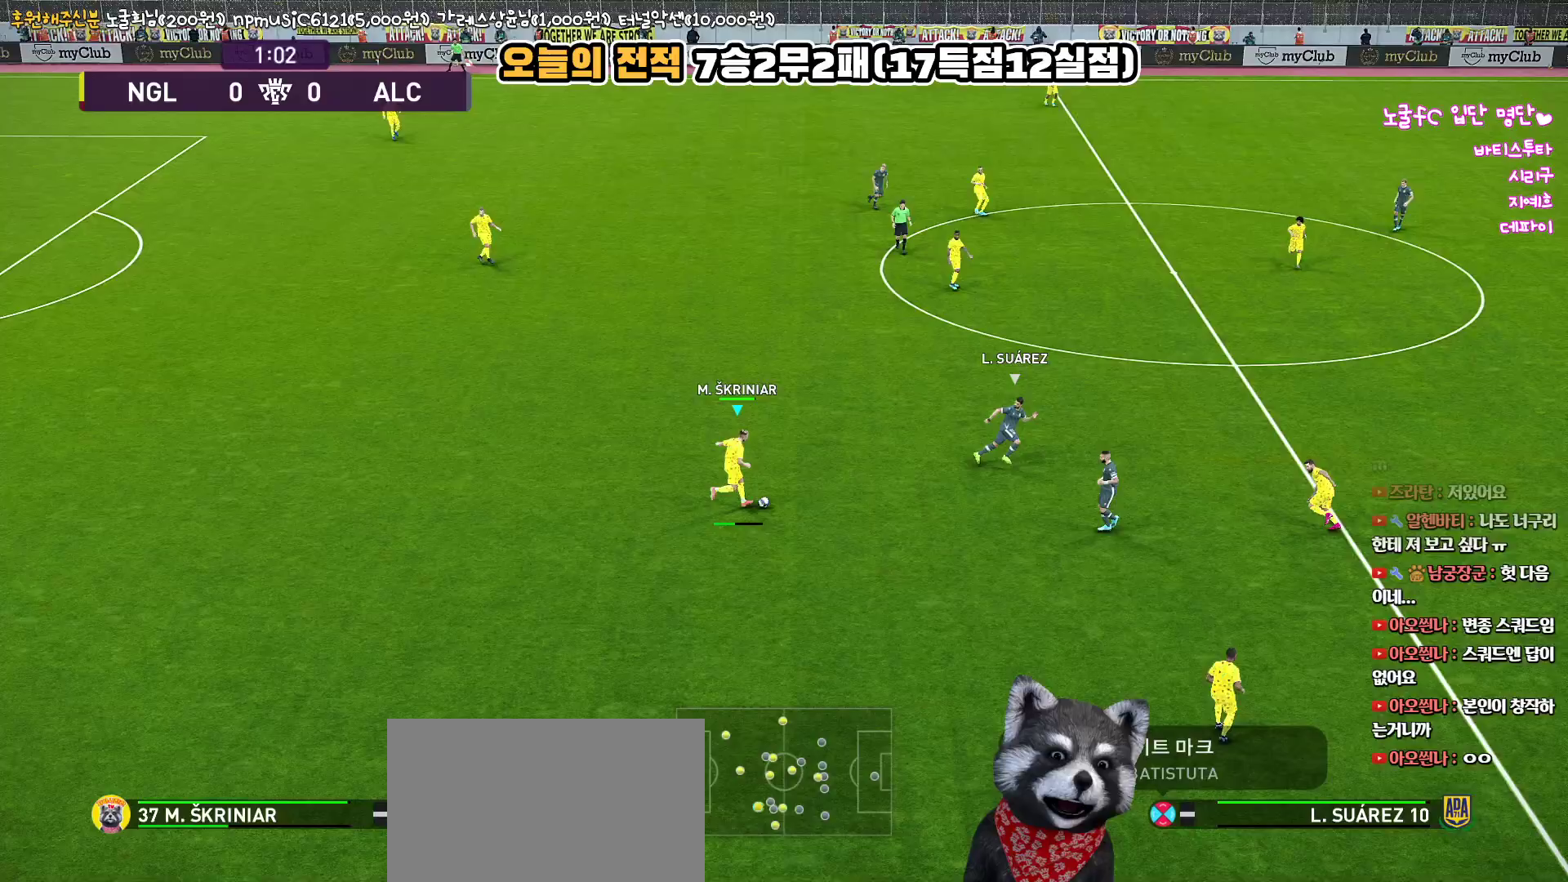
{"buttons": [], "left_stick": "right", "right_stick": "center", "events": [[483, "left_stick", "right"]]}
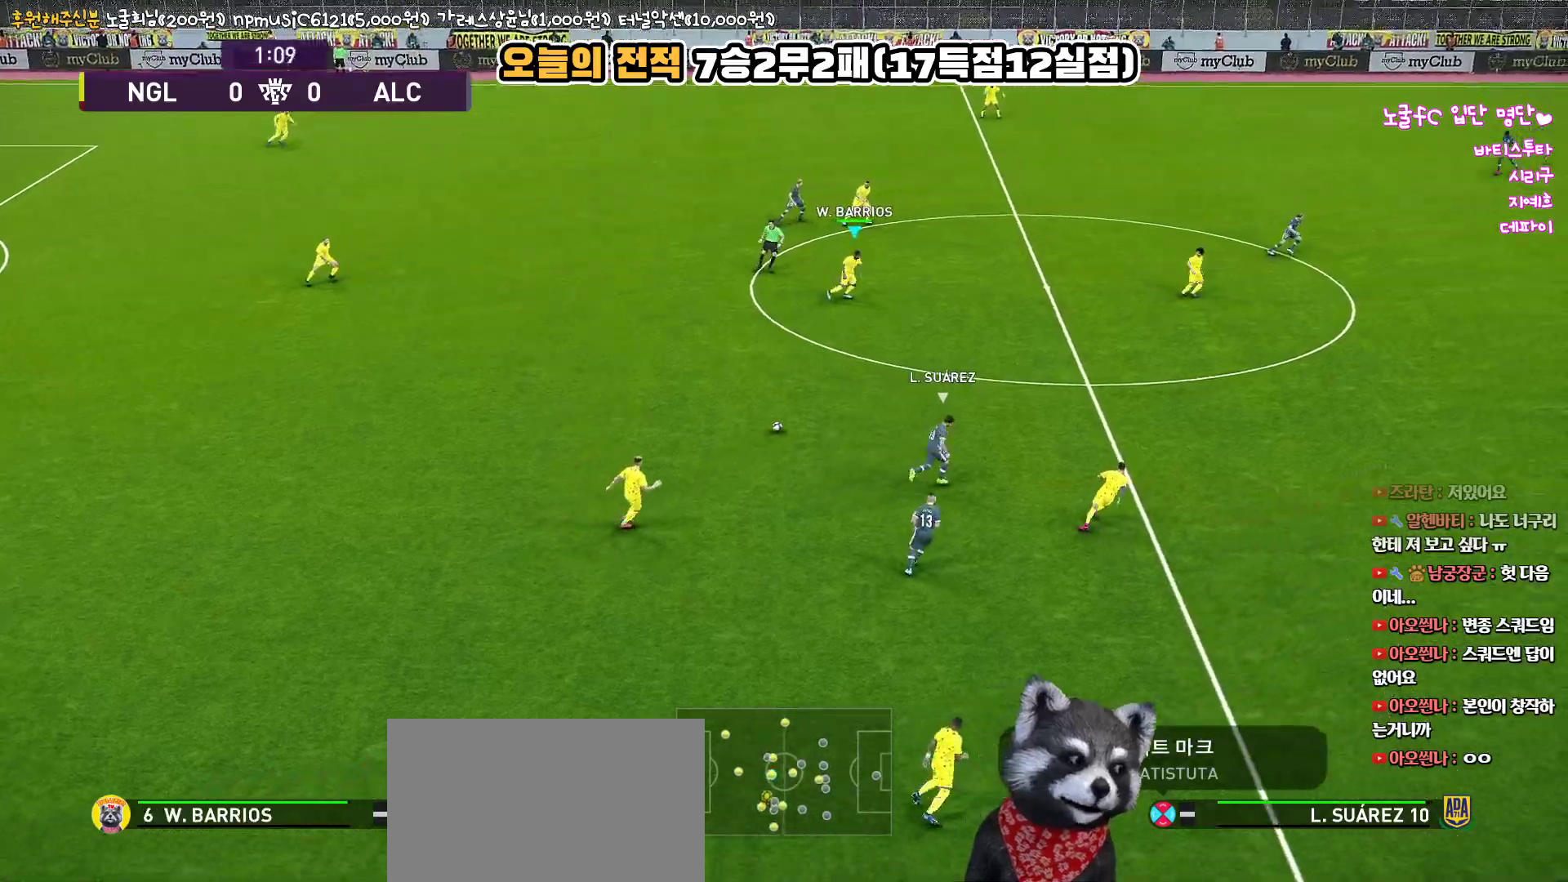
{"buttons": [], "left_stick": "right", "right_stick": "center", "events": []}
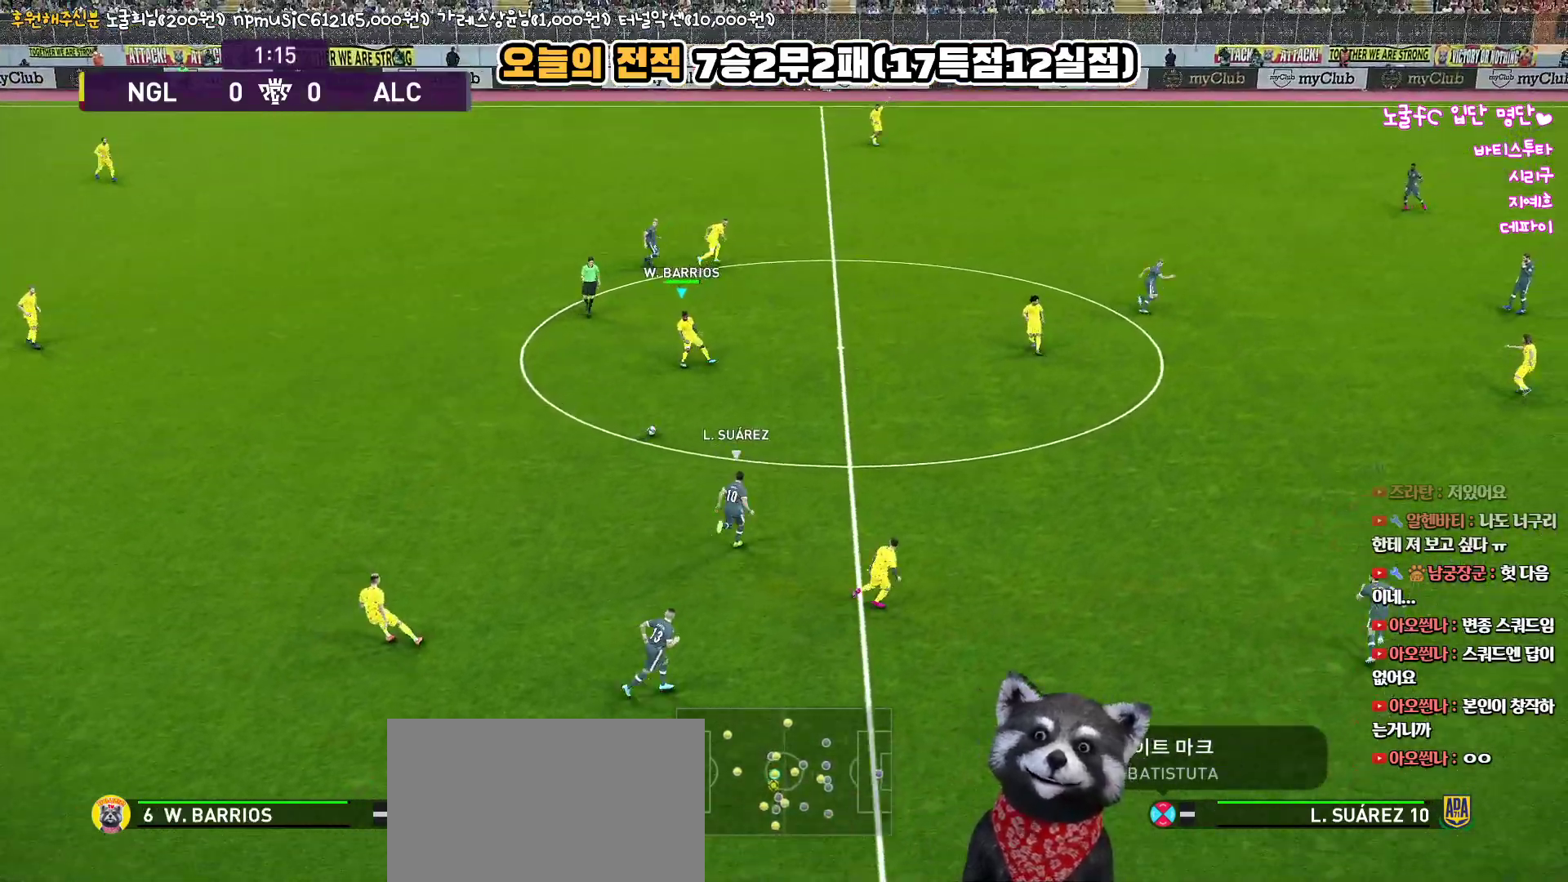
{"buttons": [], "left_stick": "right", "right_stick": "center", "events": []}
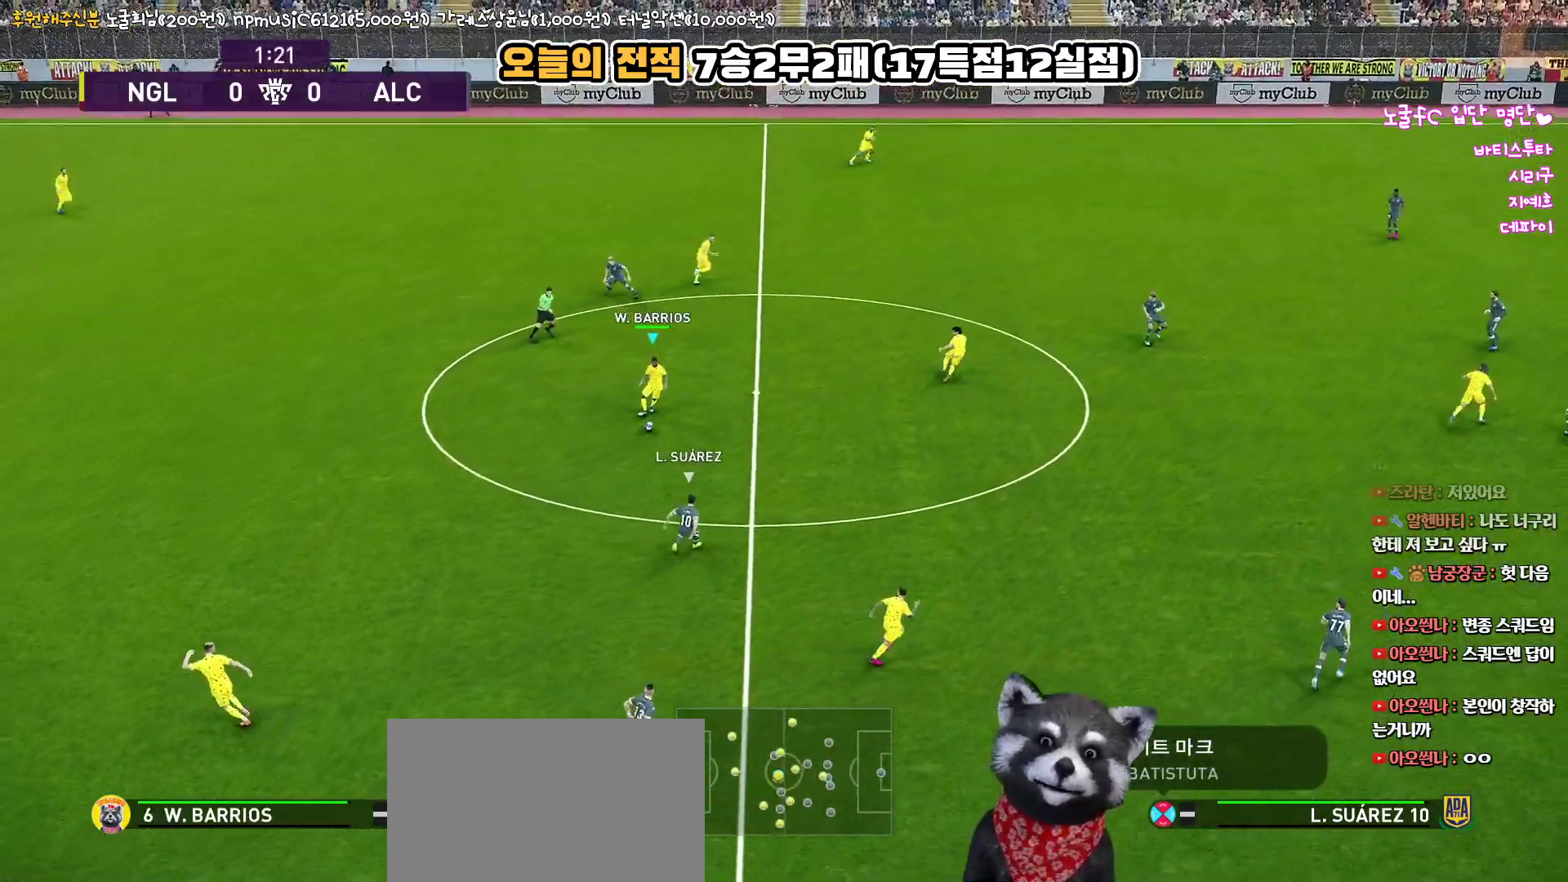
{"buttons": [], "left_stick": "right", "right_stick": "center", "events": [[67, "CROSS", "down"], [333, "CROSS", "up"]]}
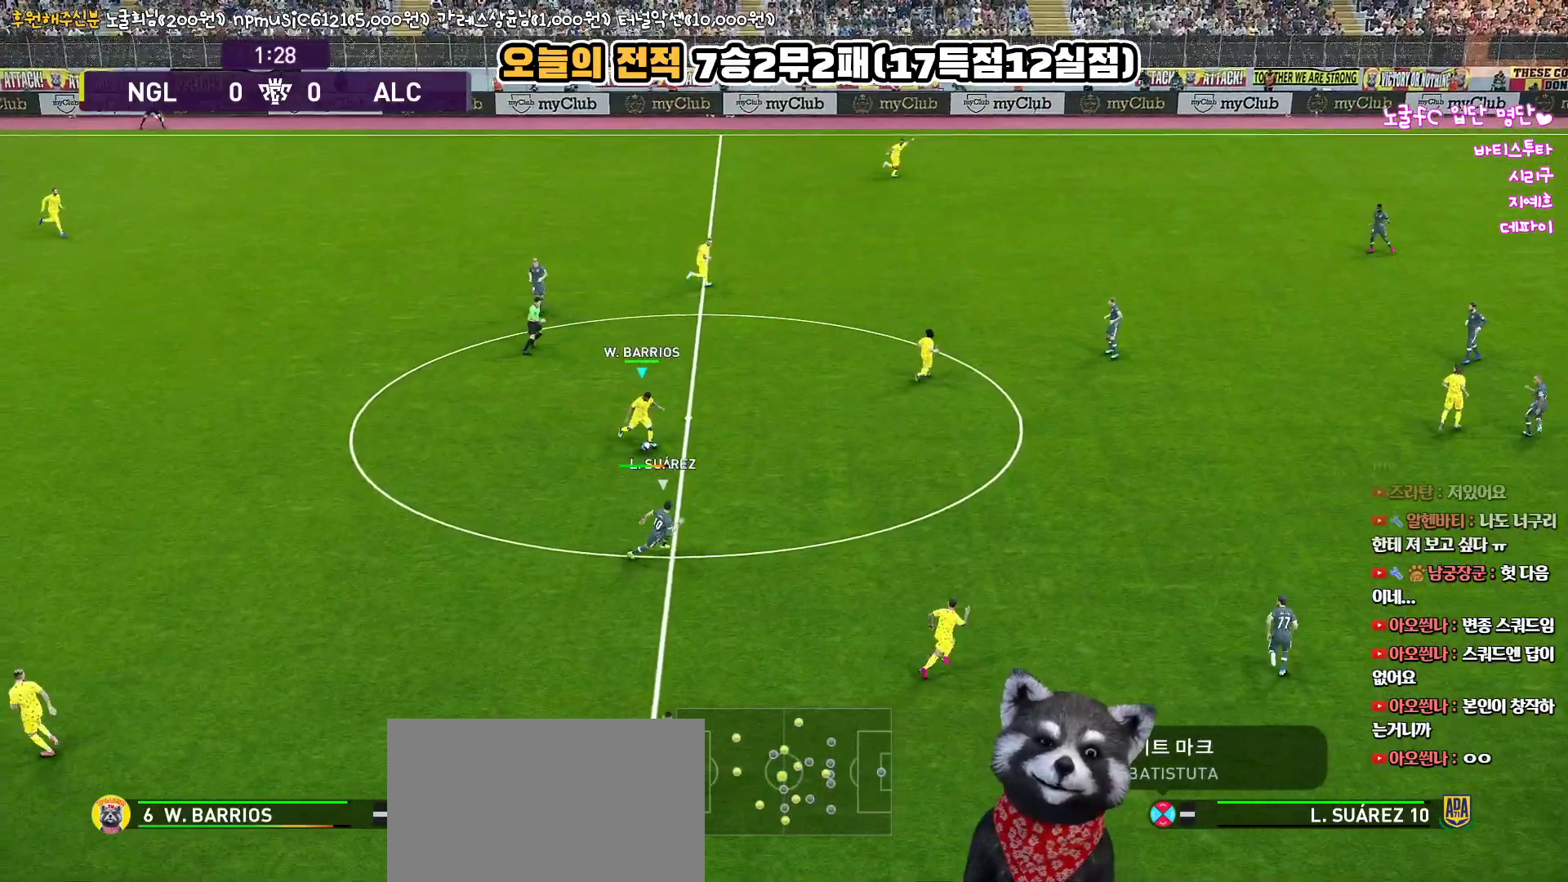
{"buttons": [], "left_stick": "center", "right_stick": "center", "events": [[333, "left_stick", "center"]]}
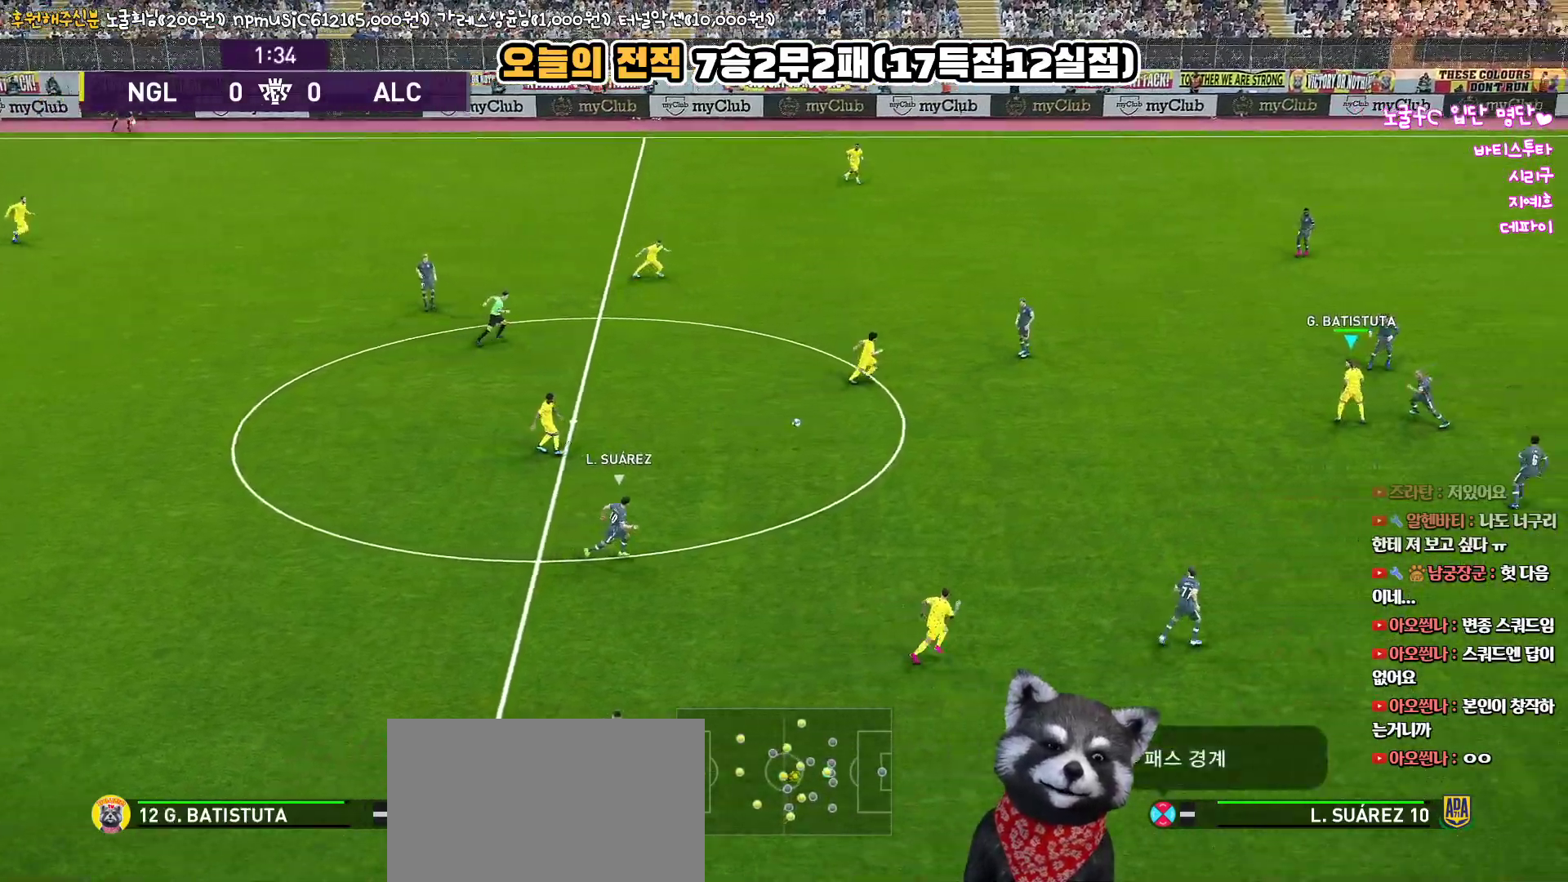
{"buttons": [], "left_stick": "left", "right_stick": "center", "events": [[283, "left_stick", "left"]]}
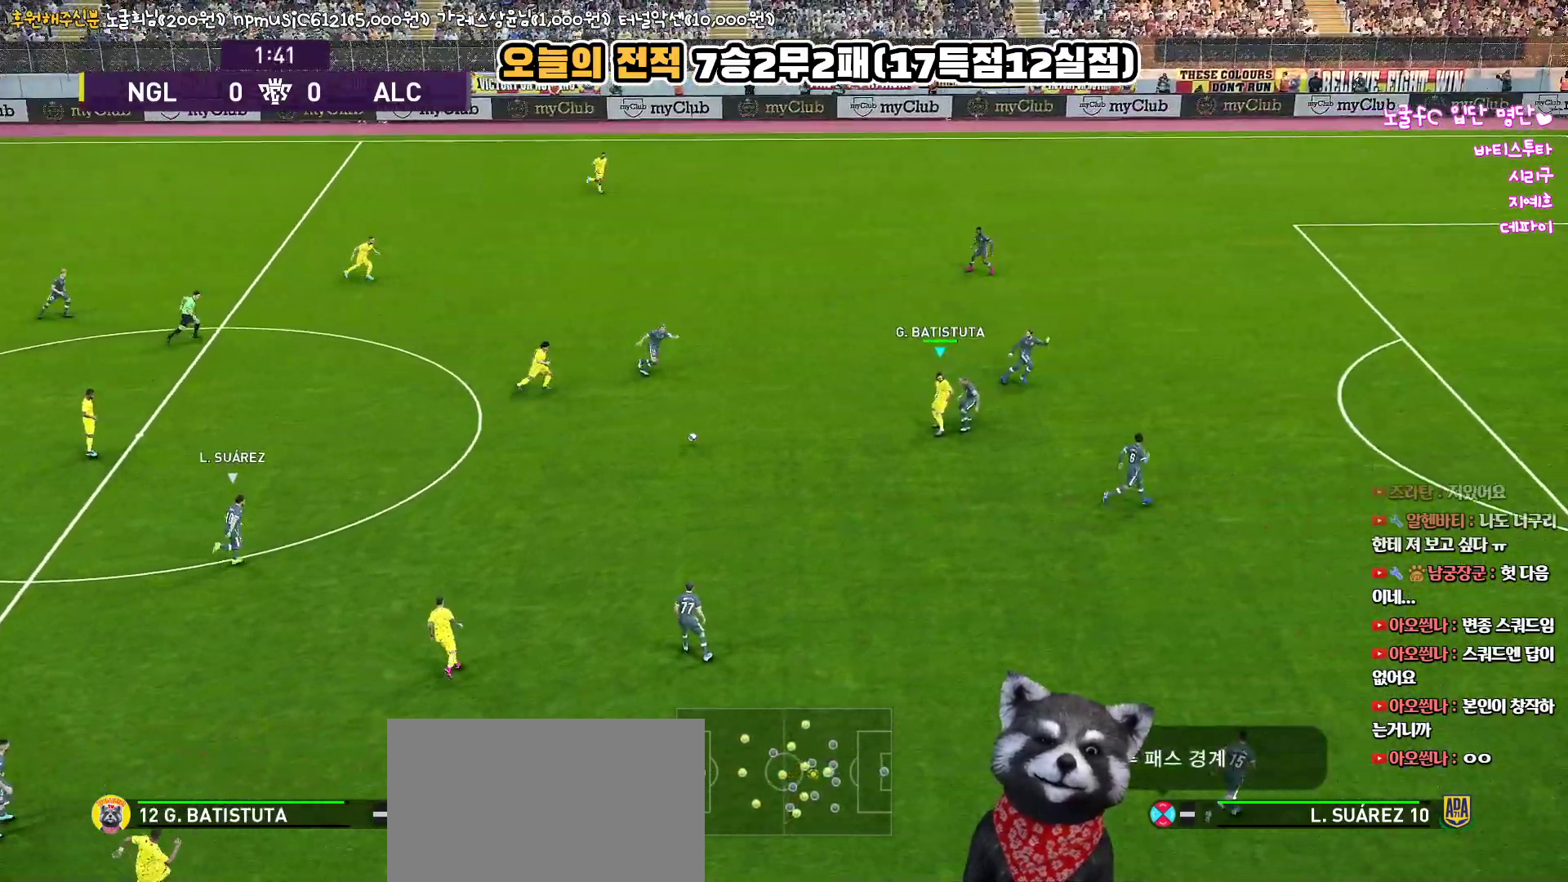
{"buttons": [], "left_stick": "left", "right_stick": "center", "events": []}
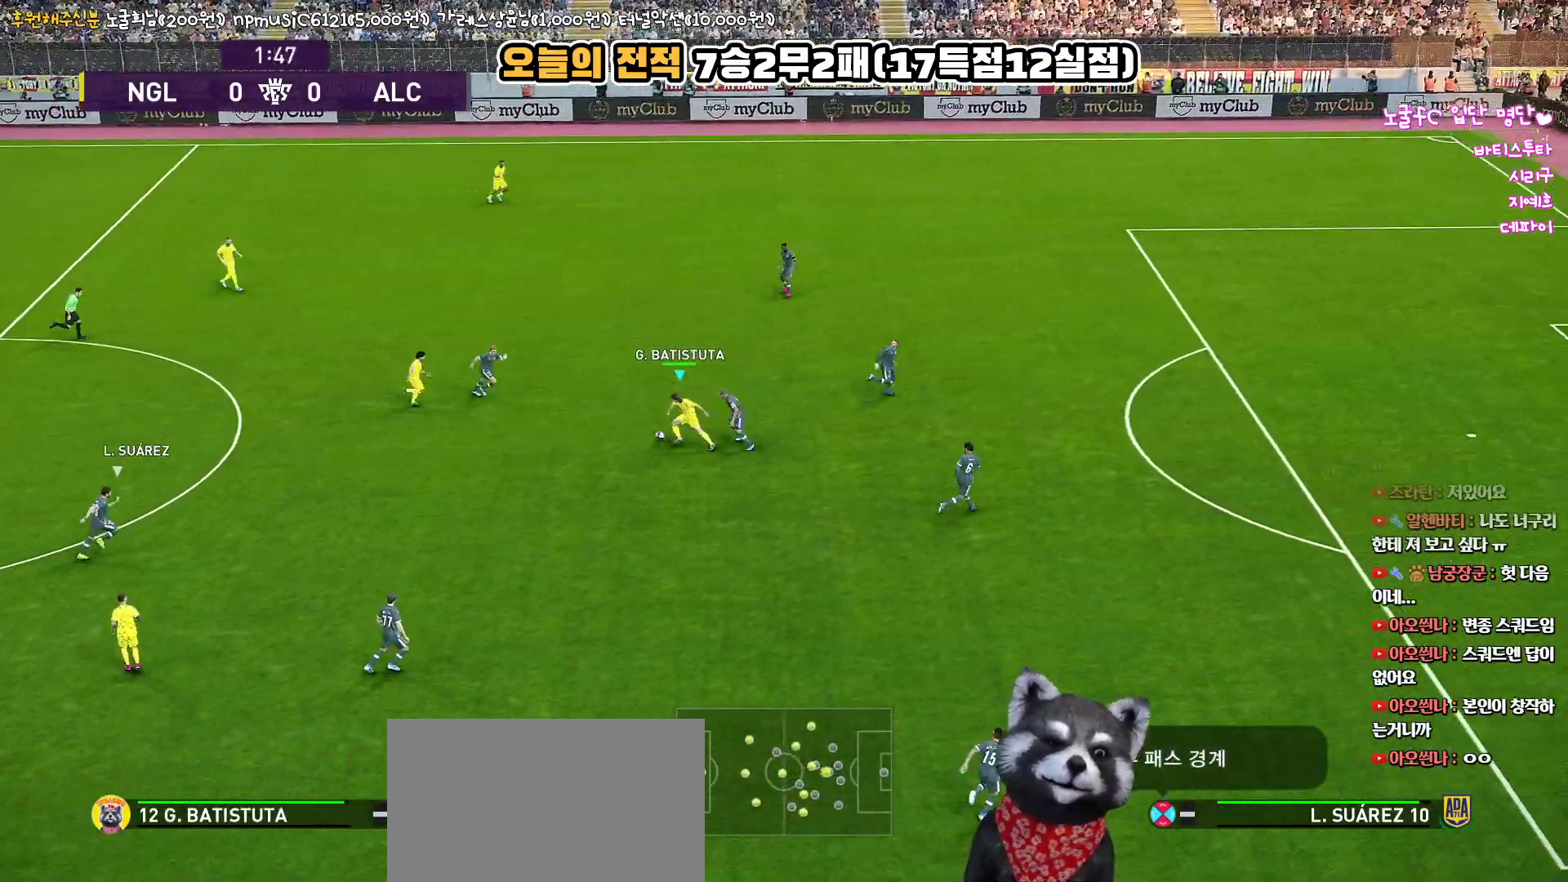
{"buttons": ["L3"], "left_stick": "down", "right_stick": "center", "events": [[250, "left_stick", "down-left"], [383, "L3", "down"], [383, "left_stick", "down"]]}
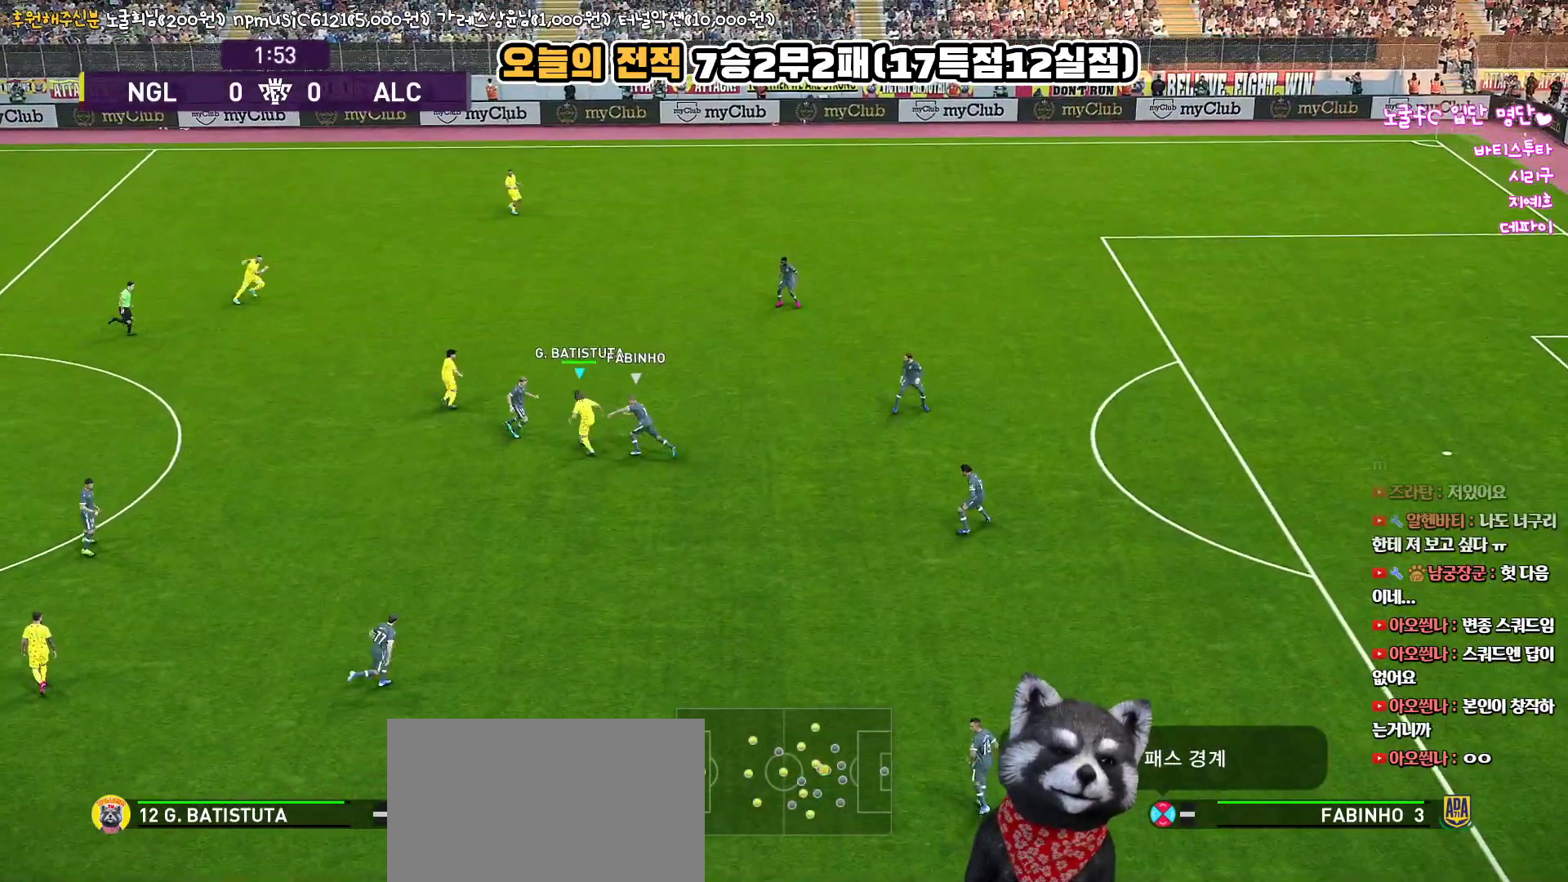
{"buttons": ["L3"], "left_stick": "down", "right_stick": "center", "events": []}
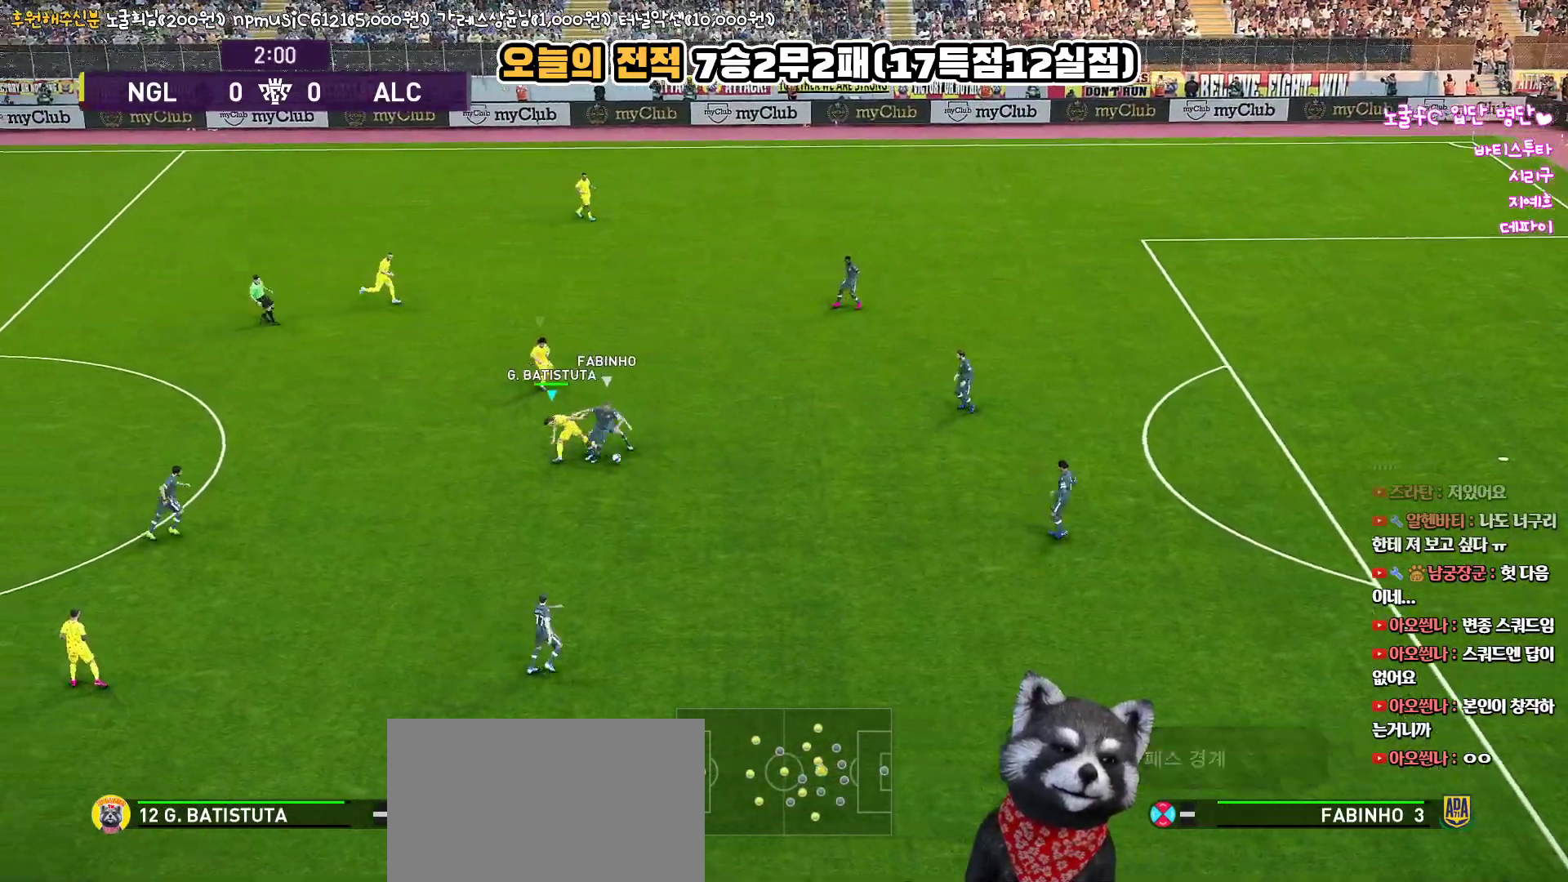
{"buttons": ["R1", "R2"], "left_stick": "down", "right_stick": "center", "events": [[150, "L3", "up"], [367, "R2", "down"], [383, "R1", "down"]]}
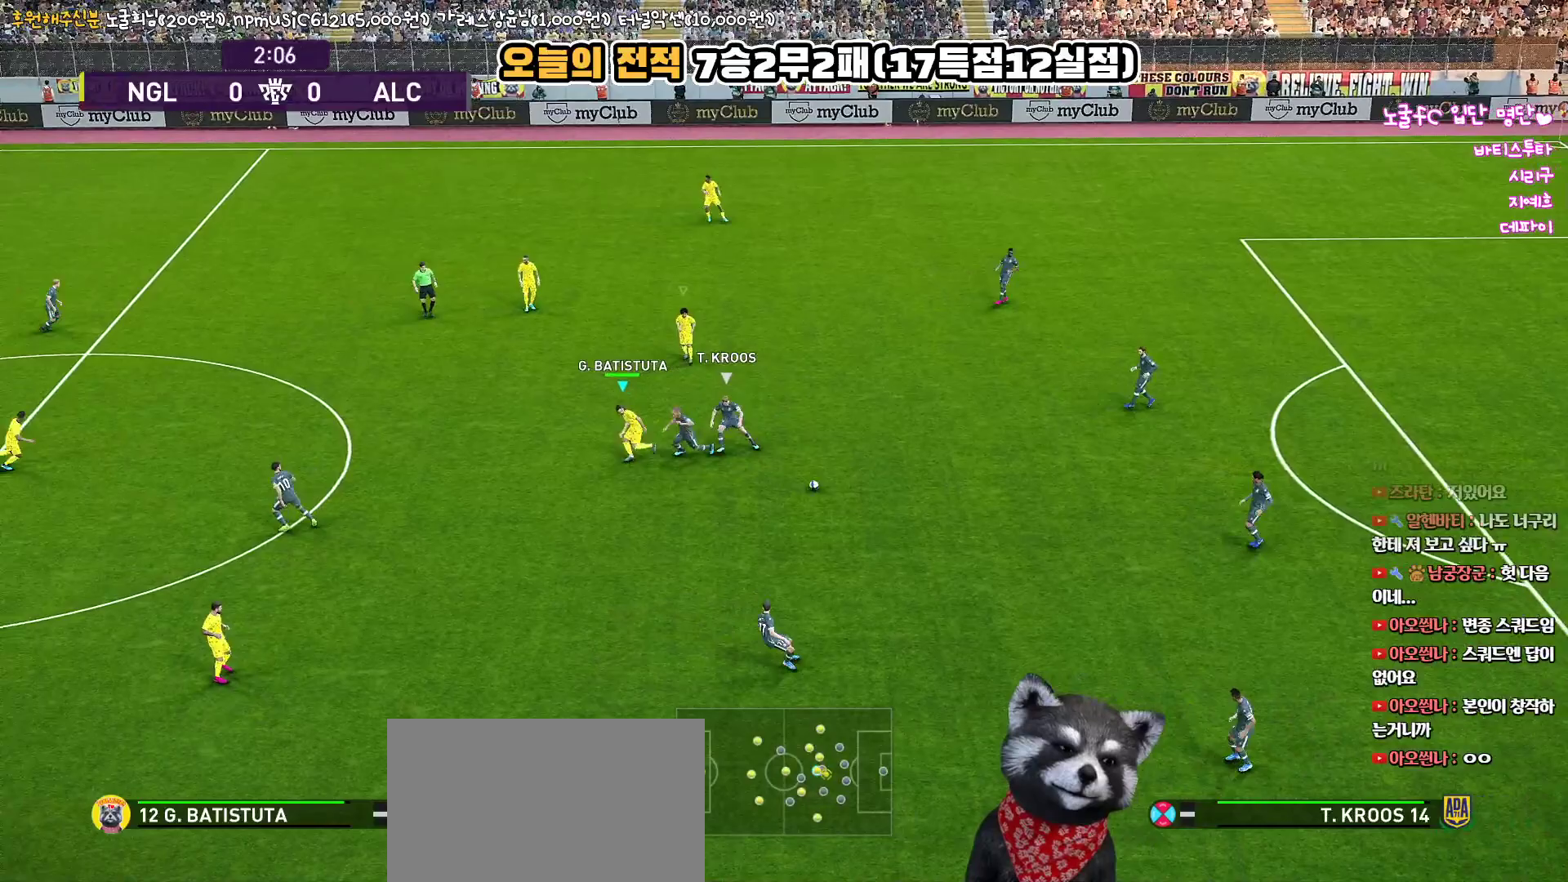
{"buttons": ["R1", "R2", "L3"], "left_stick": "down", "right_stick": "center", "events": [[400, "L3", "down"]]}
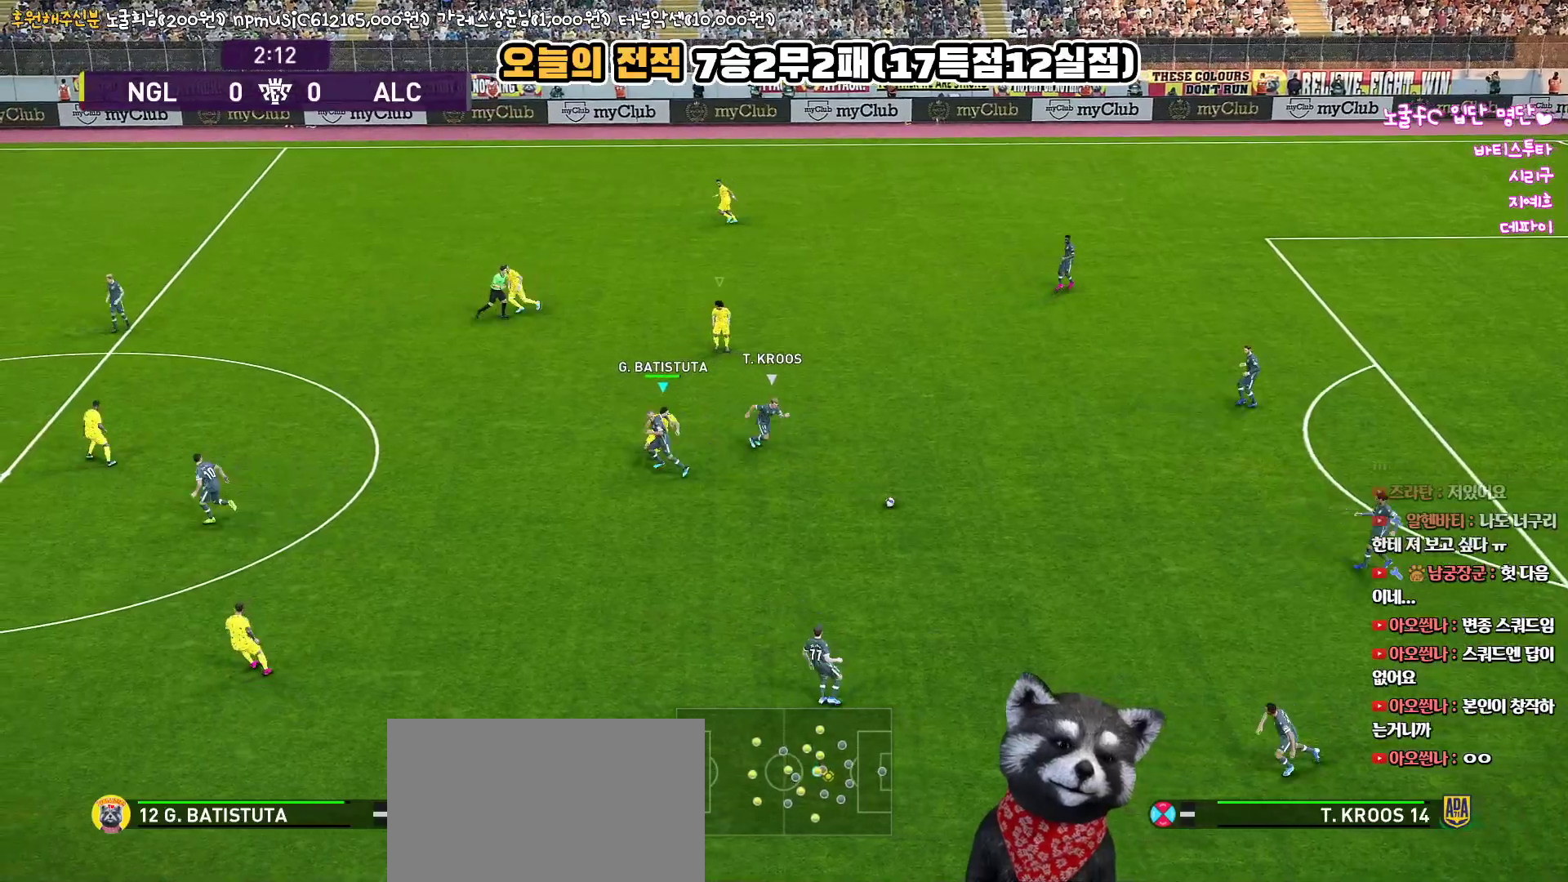
{"buttons": ["R1", "R2", "L3"], "left_stick": "down", "right_stick": "center", "events": []}
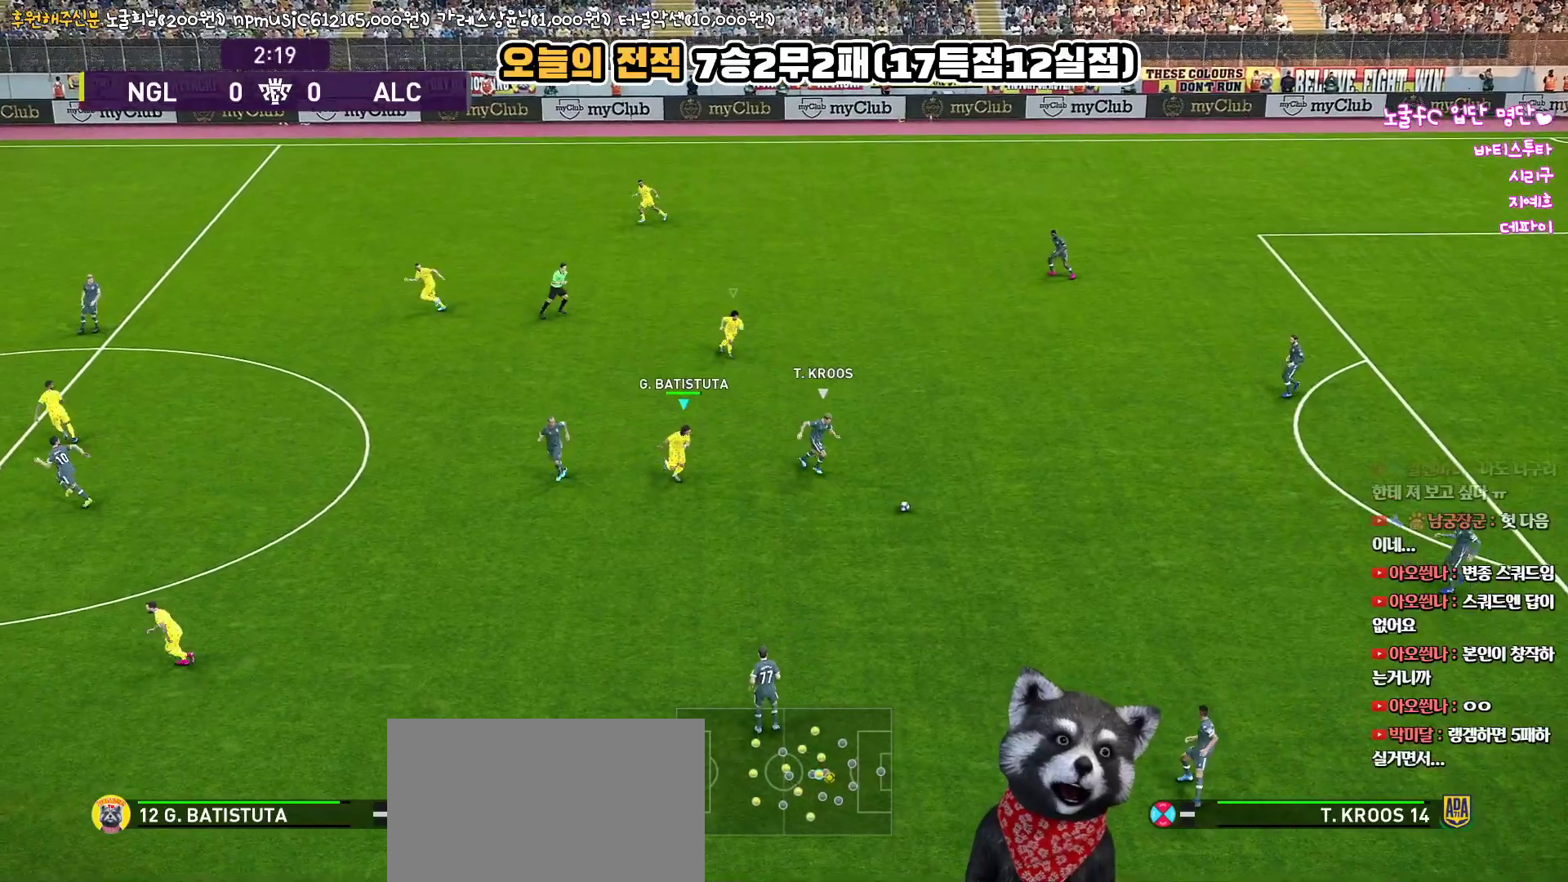
{"buttons": ["R1", "R2", "L3"], "left_stick": "down", "right_stick": "center", "events": []}
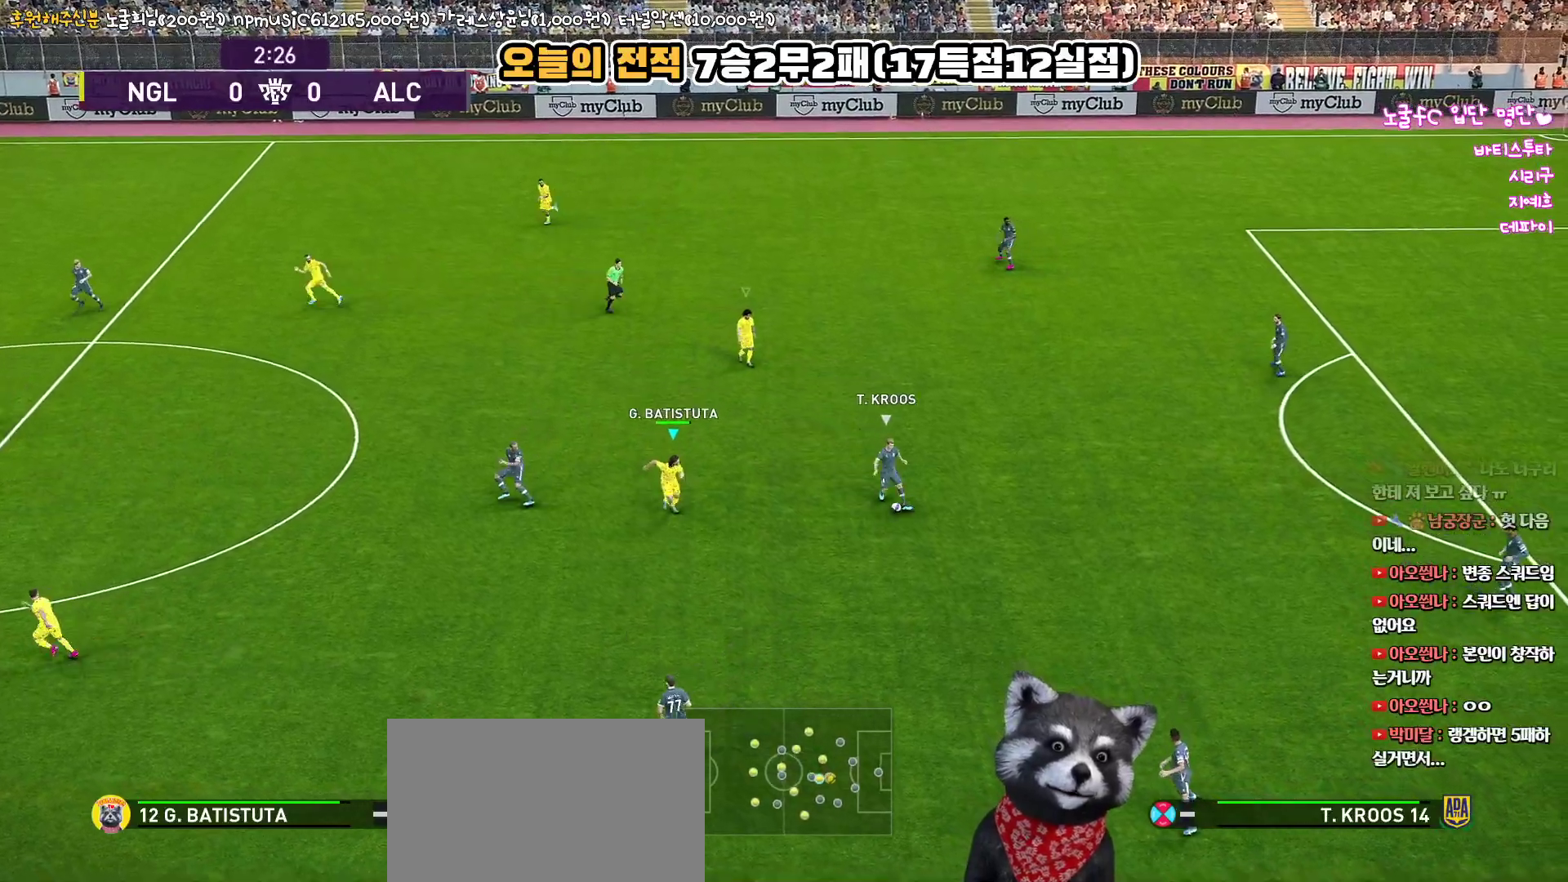
{"buttons": ["R1", "R2", "L3"], "left_stick": "down-left", "right_stick": "center", "events": [[267, "L3", "up"], [317, "L3", "down"], [350, "left_stick", "down-left"]]}
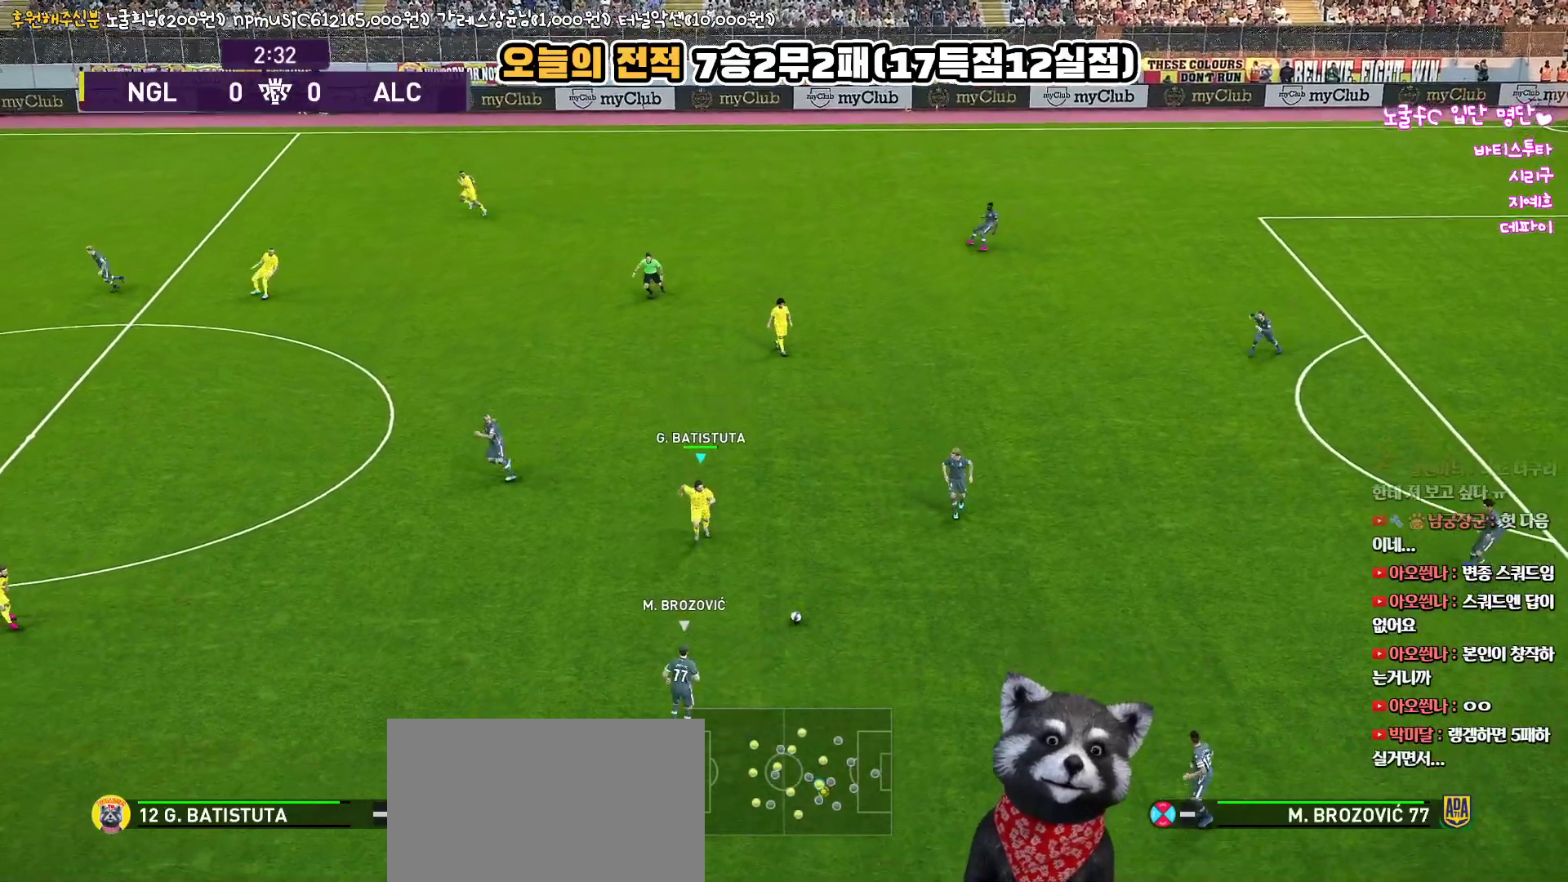
{"buttons": ["R1", "R2", "L3"], "left_stick": "down-left", "right_stick": "center", "events": []}
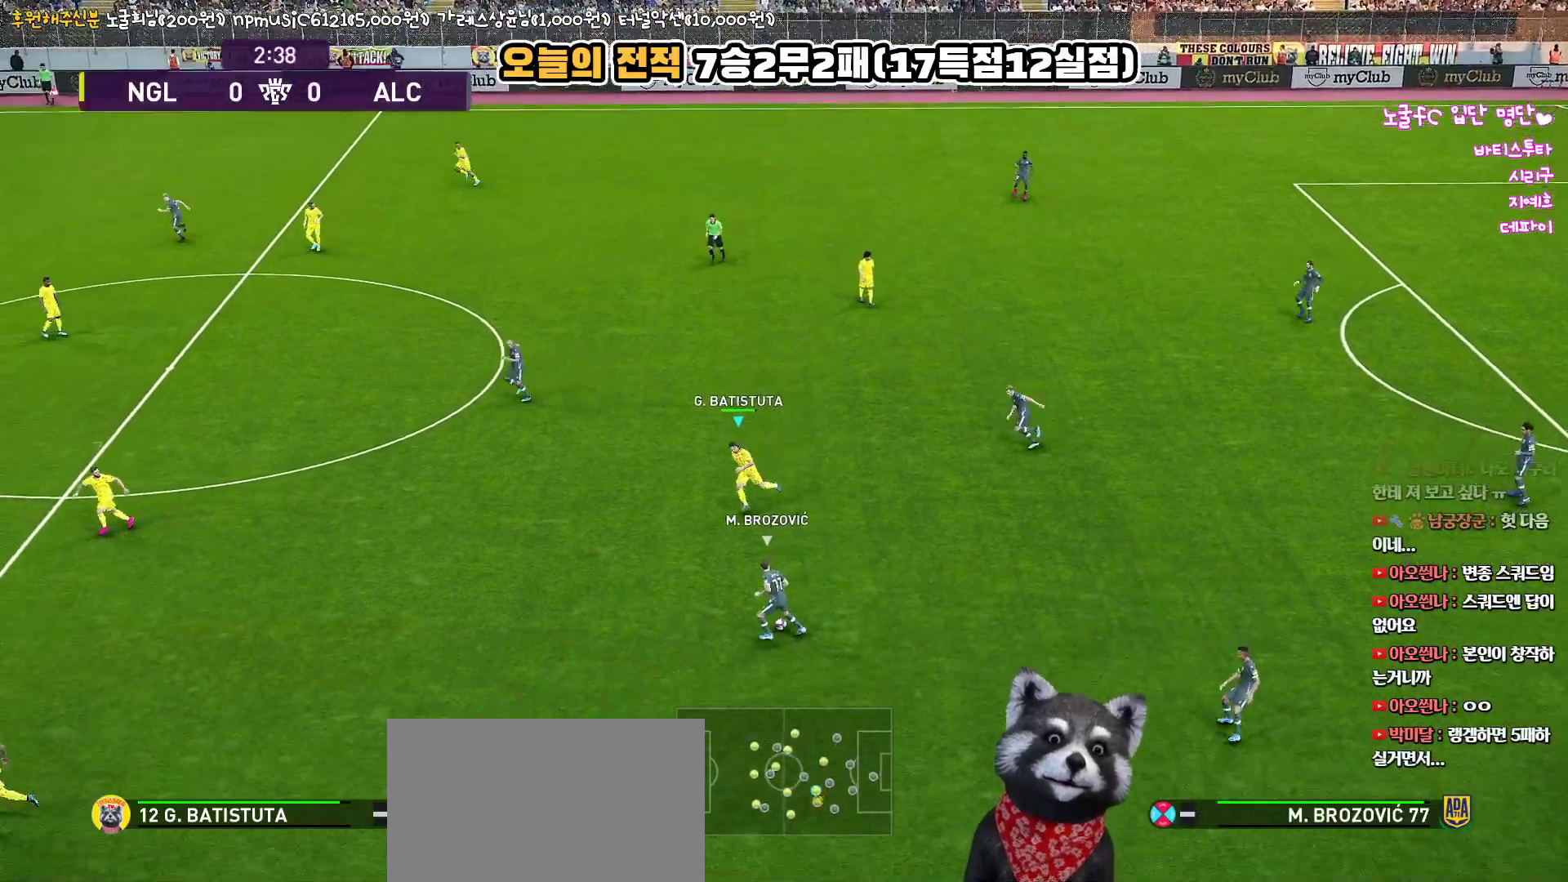
{"buttons": ["R1", "R2", "L3"], "left_stick": "down-left", "right_stick": "center", "events": []}
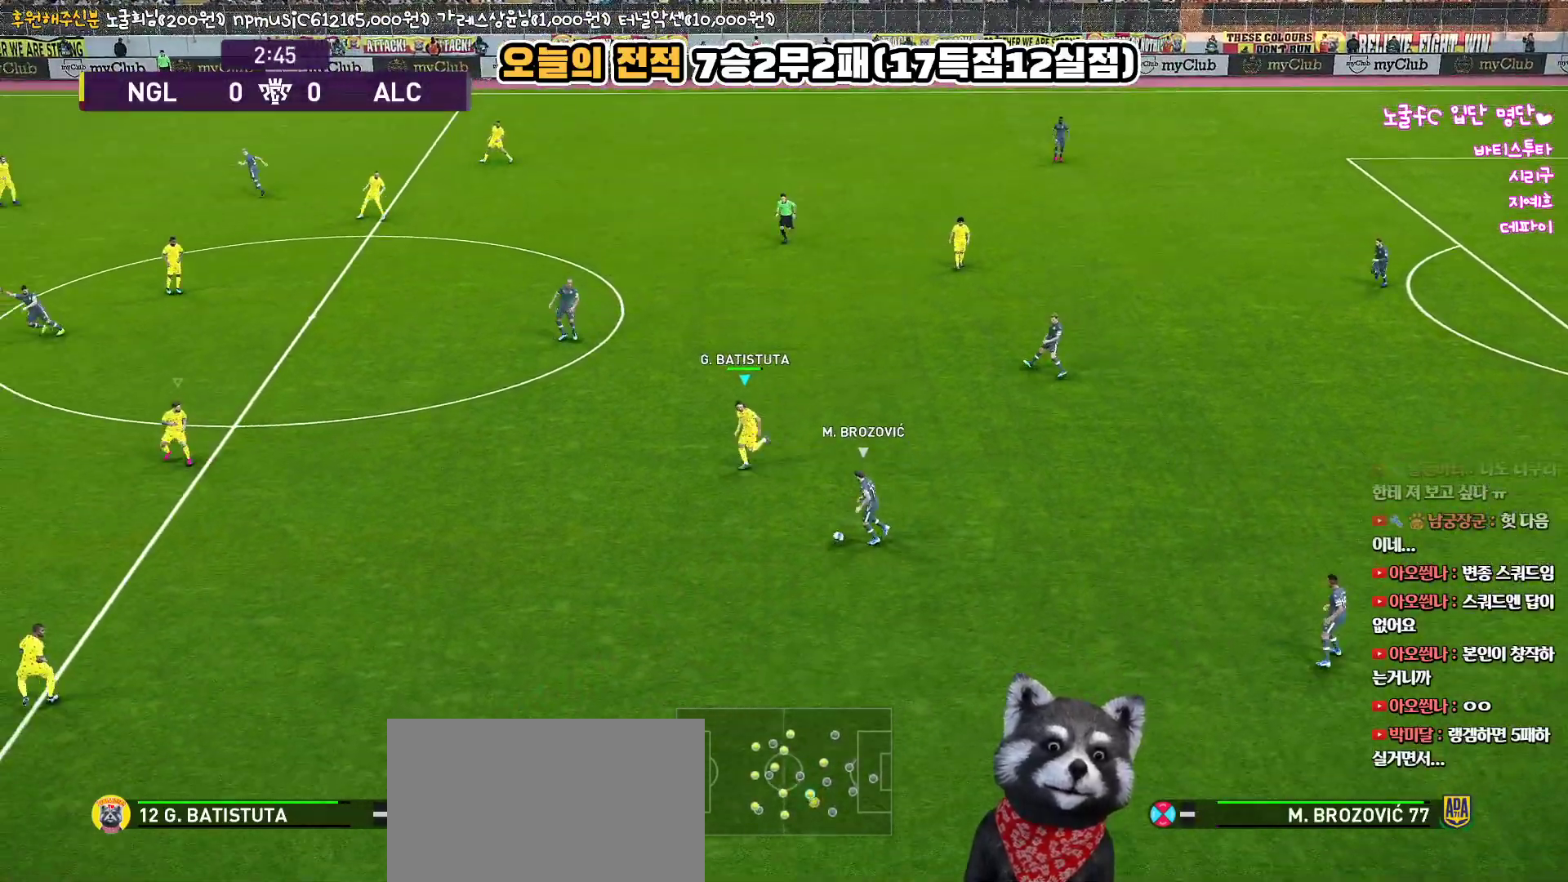
{"buttons": ["R1", "R2", "L3"], "left_stick": "down-left", "right_stick": "center", "events": []}
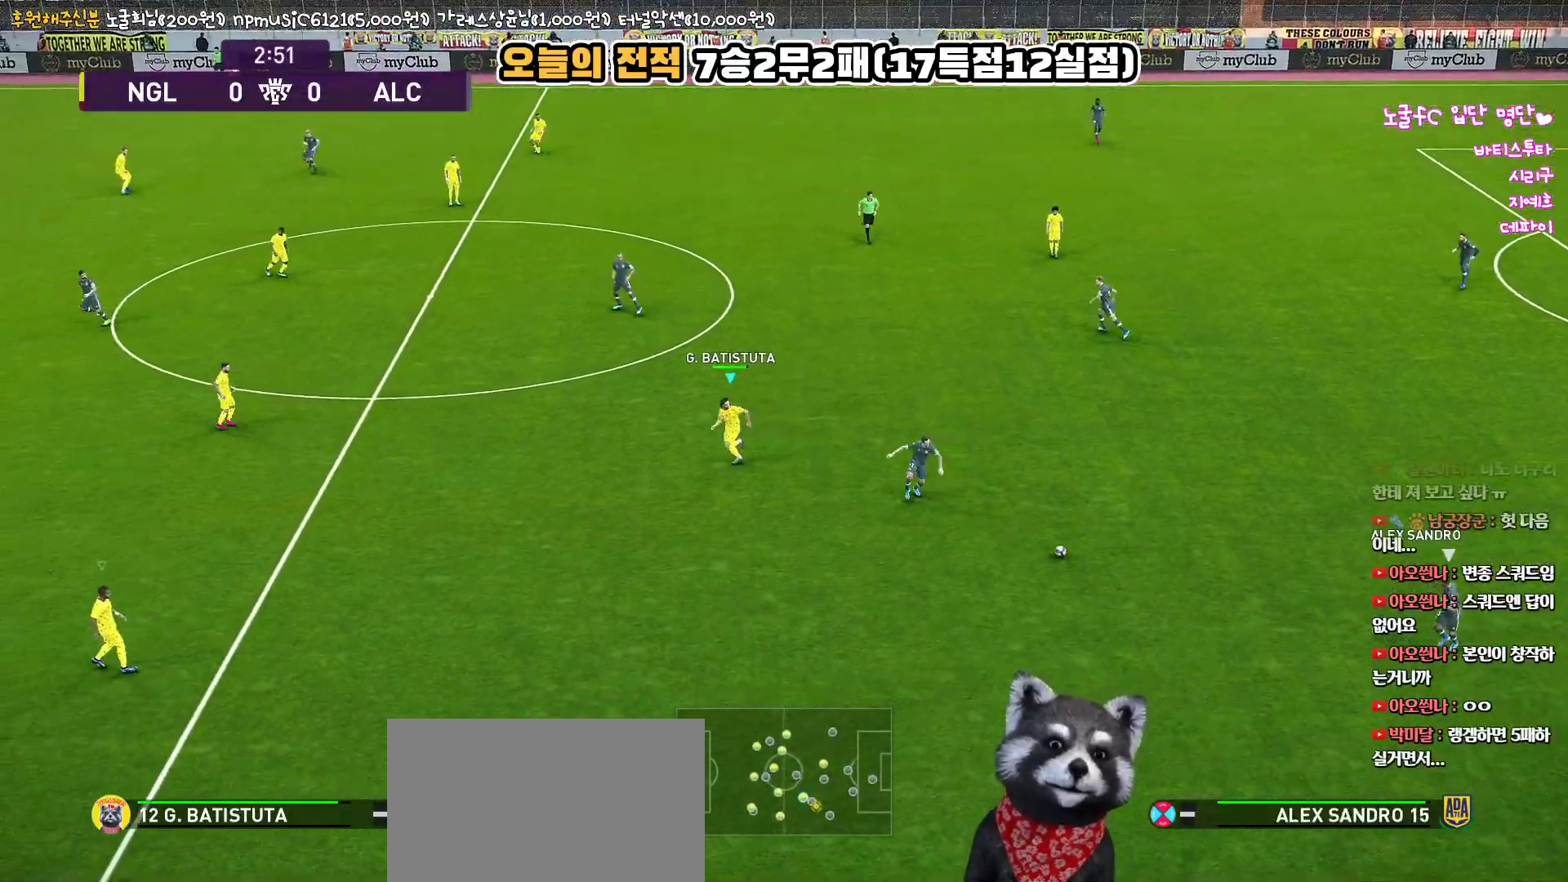
{"buttons": ["R1", "R2", "L3"], "left_stick": "down-right", "right_stick": "center", "events": [[83, "left_stick", "down"], [117, "L1", "down"], [233, "left_stick", "down-right"], [300, "L1", "up"]]}